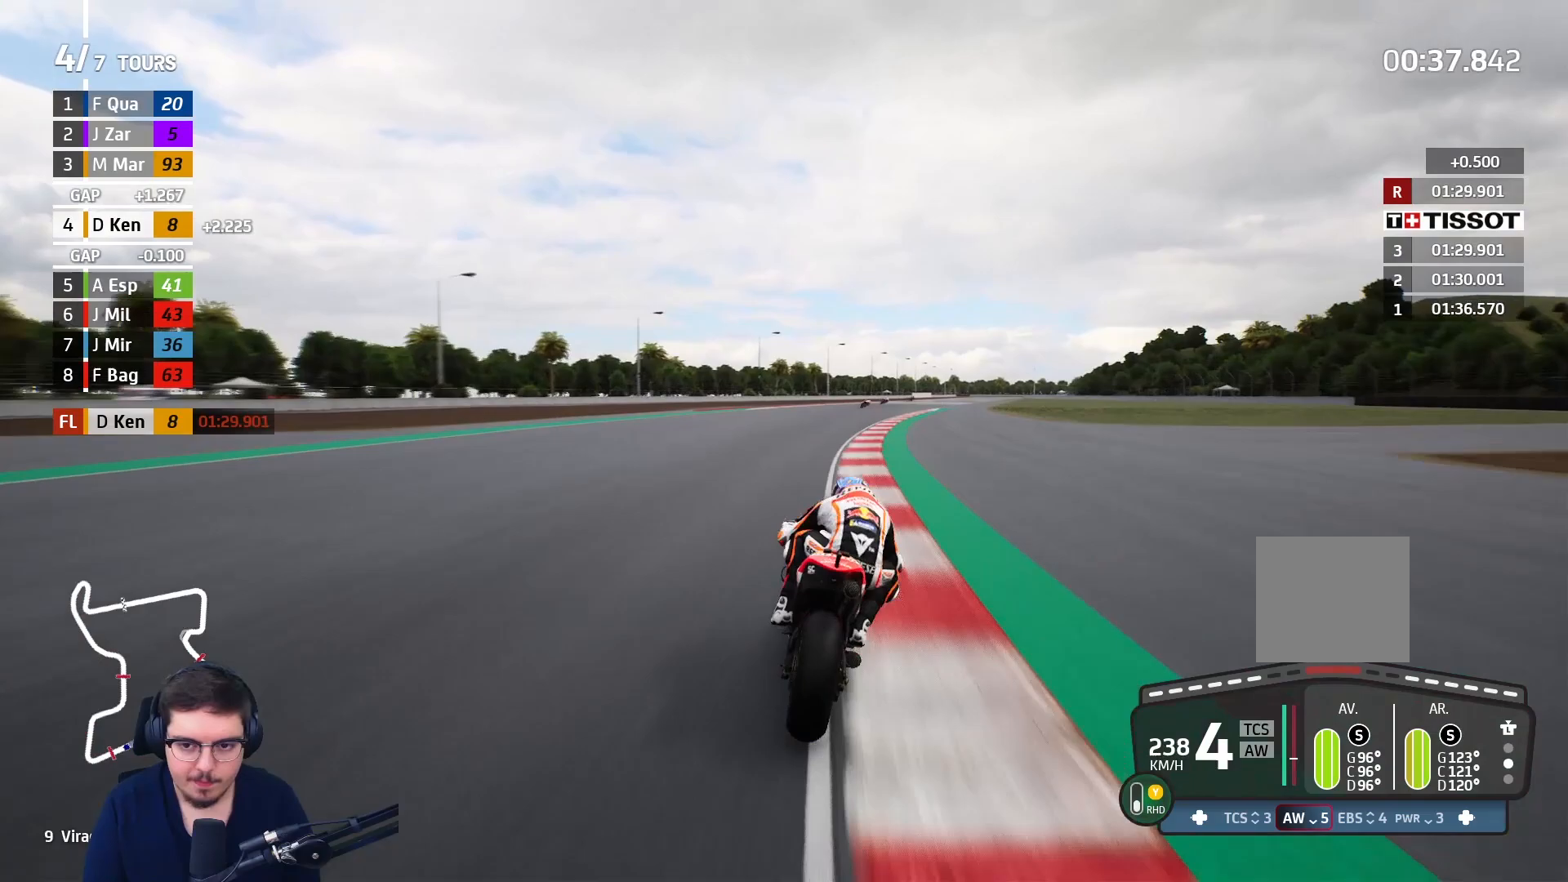
Gameplay with a controller (Xbox layout); each line is a JSON object with the inputs held at the frame after it. "events" lists button and stick changes between this image and that frame as [ms after this image, input, new state], when the widget could be followed in between.
{"buttons": ["R2"], "left_stick": "up-right", "right_stick": "center", "events": [[133, "B", "down"], [250, "B", "up"]]}
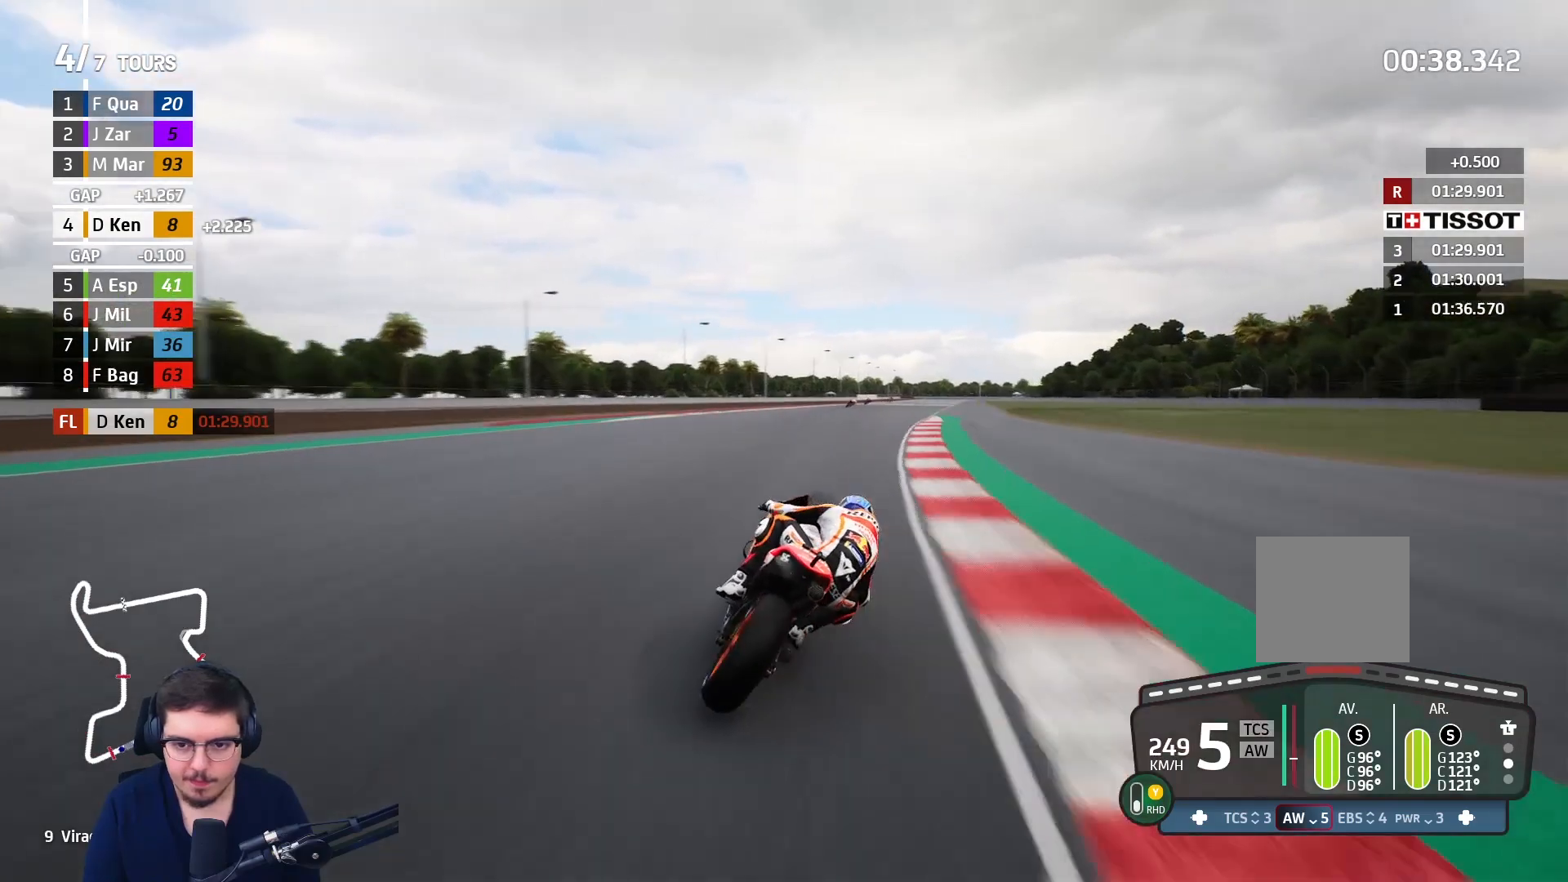
{"buttons": ["R2"], "left_stick": "up-right", "right_stick": "center", "events": [[300, "B", "down"], [400, "B", "up"]]}
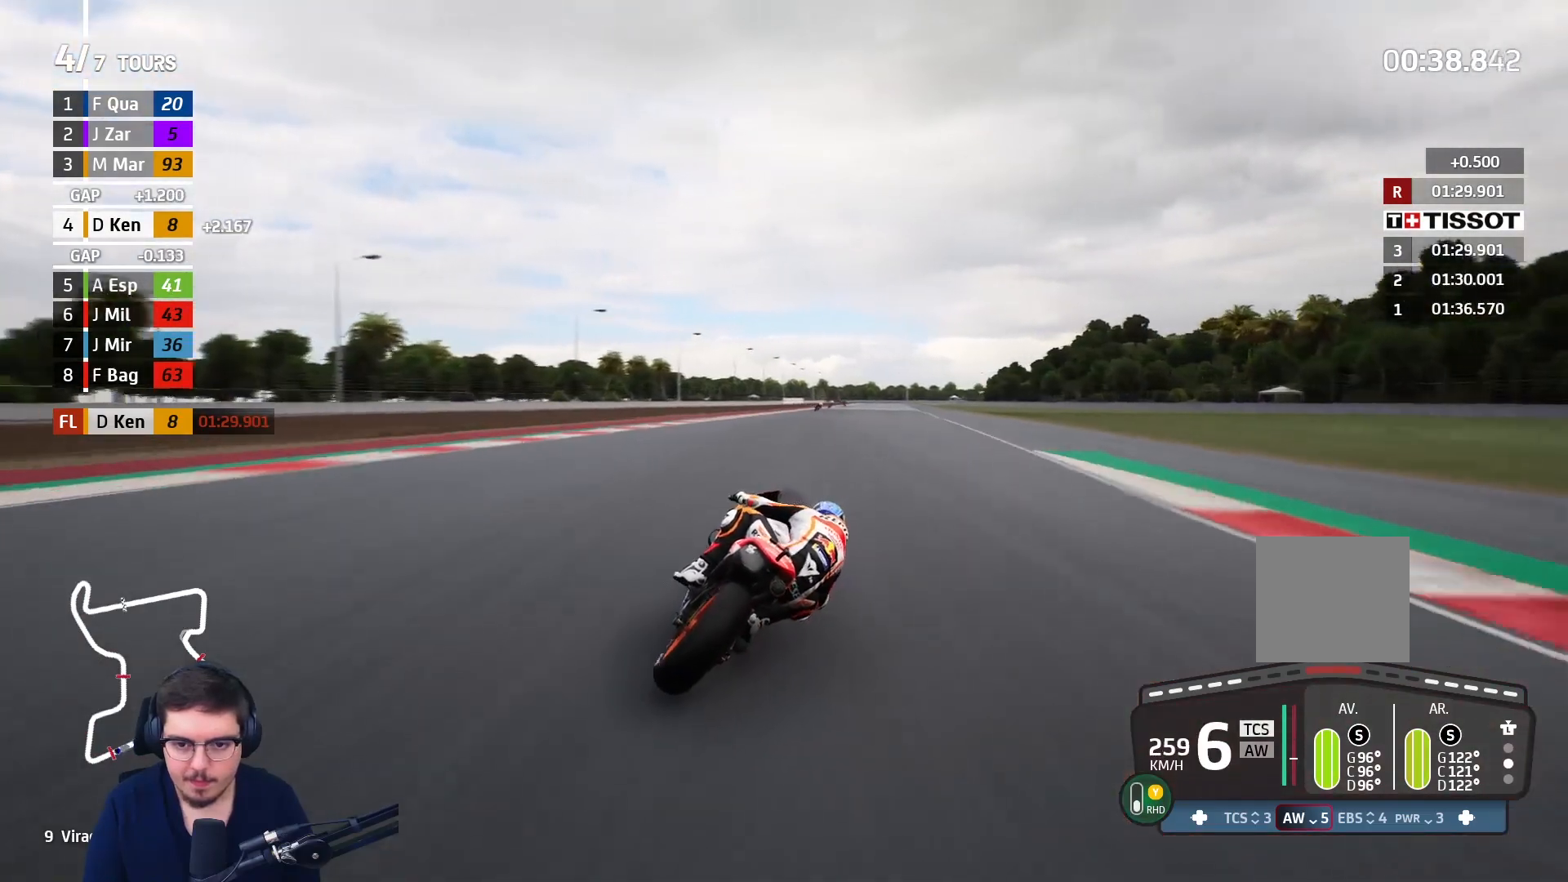
{"buttons": ["R2"], "left_stick": "up-right", "right_stick": "center", "events": []}
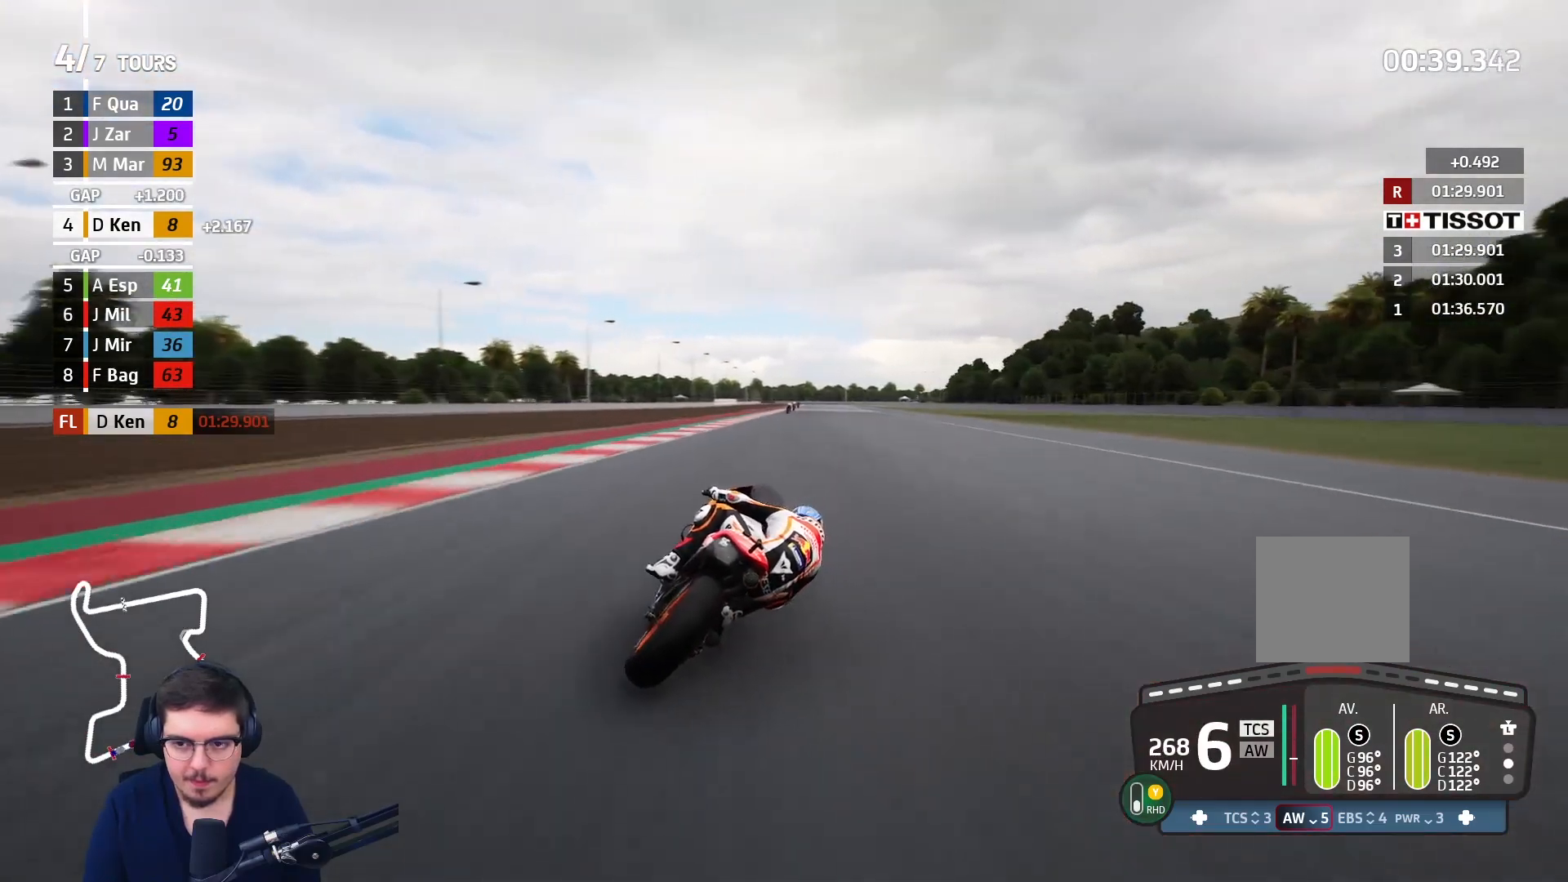
{"buttons": ["R2"], "left_stick": "up-right", "right_stick": "center", "events": []}
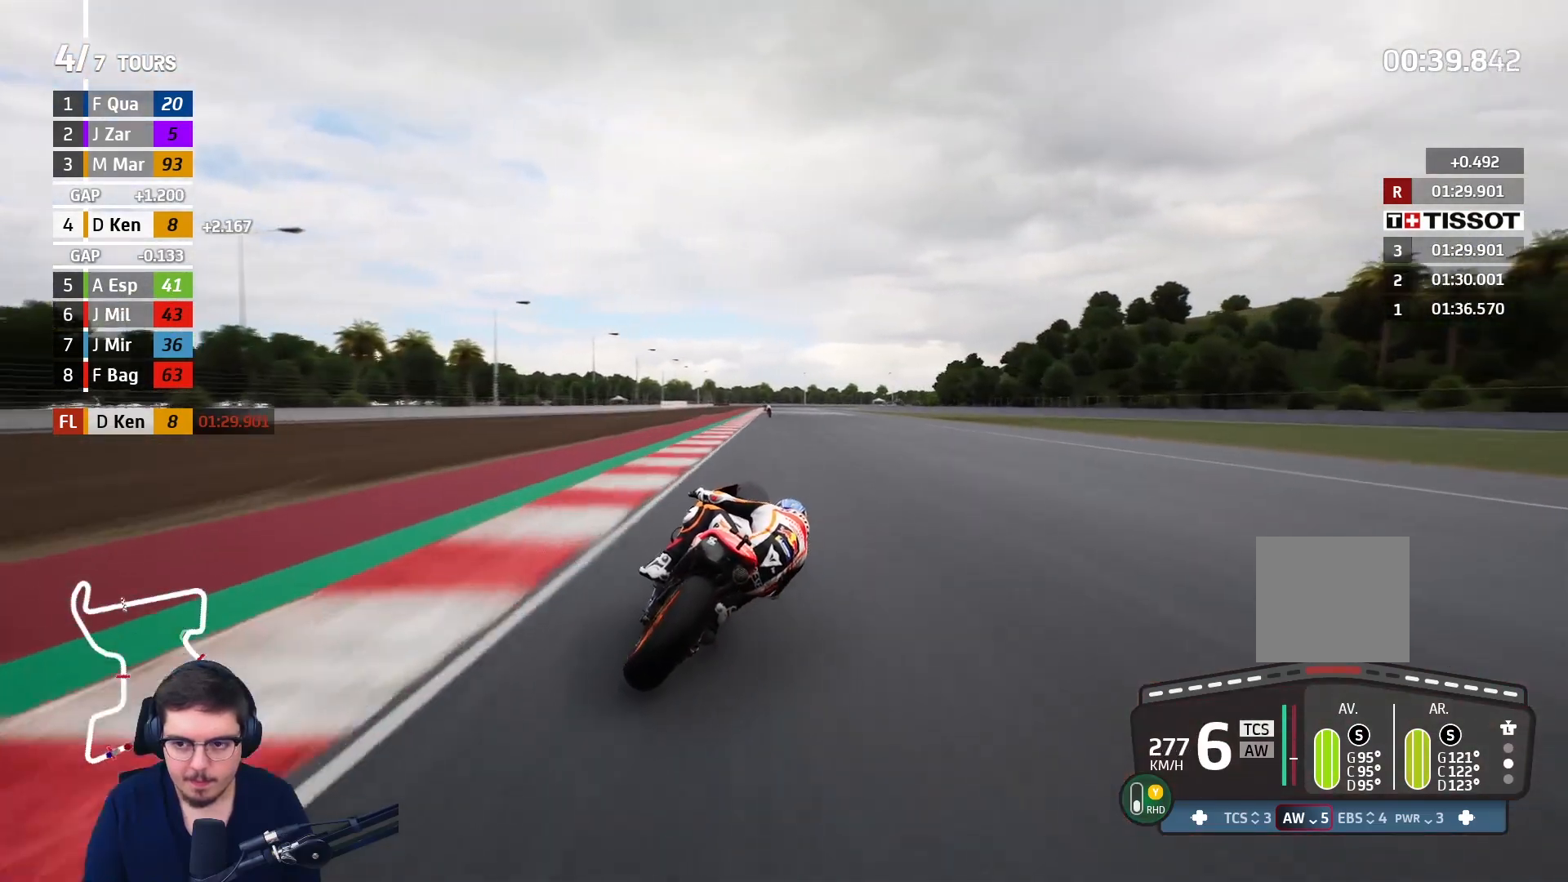
{"buttons": ["A", "L2", "L3"], "left_stick": "up", "right_stick": "center", "events": [[83, "left_stick", "up"], [267, "A", "down"], [267, "L2", "down"], [267, "X", "down"], [283, "L3", "down"], [317, "R2", "up"], [400, "X", "up"]]}
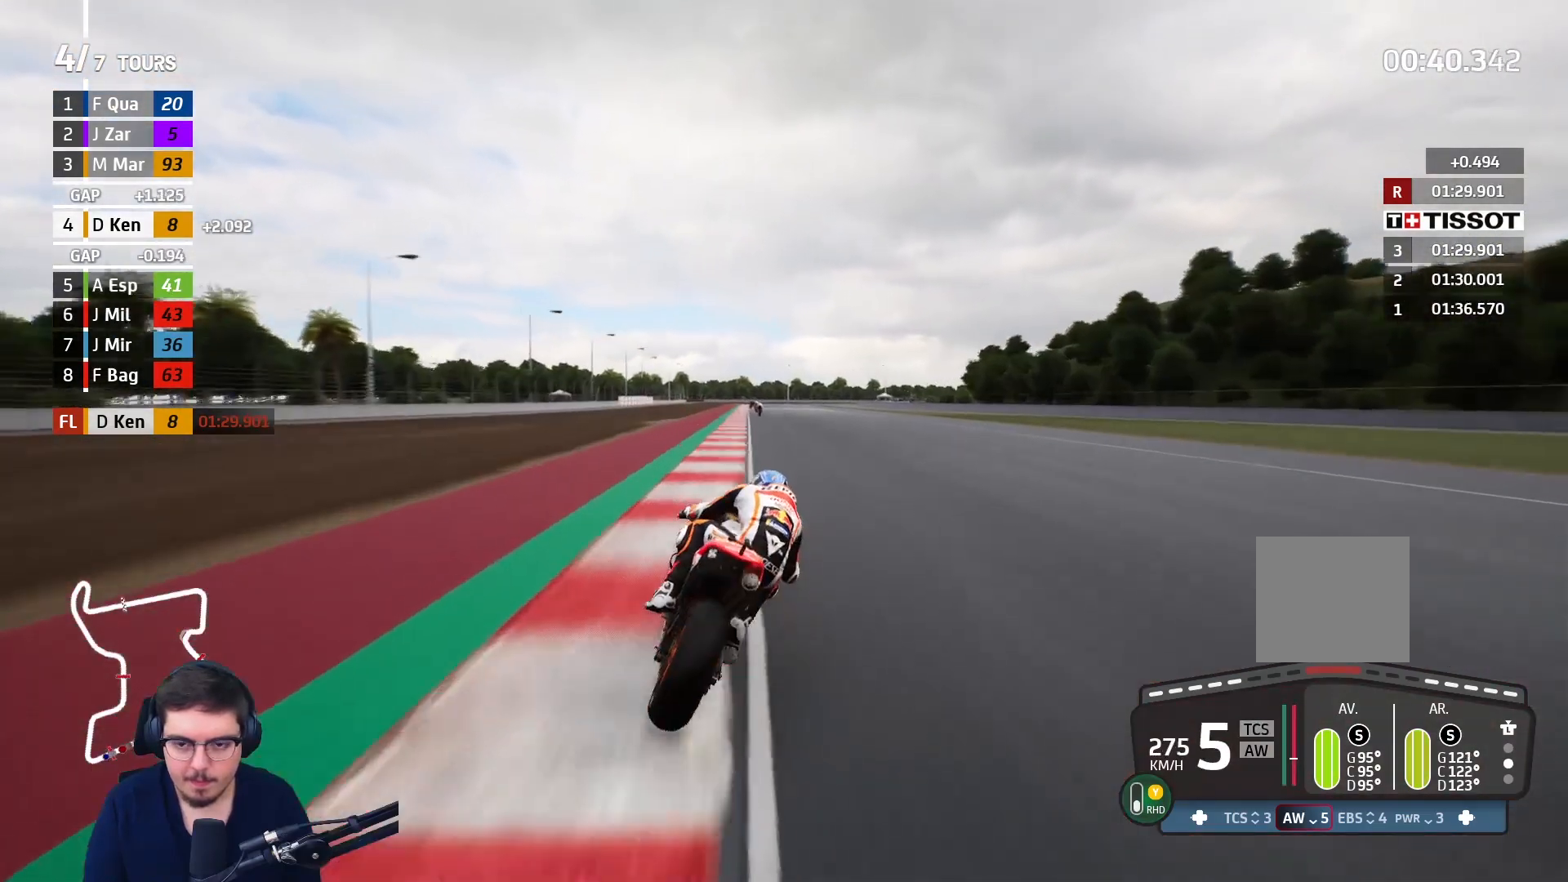
{"buttons": ["A", "L2", "L3"], "left_stick": "up", "right_stick": "center", "events": [[100, "X", "down"], [267, "X", "up"]]}
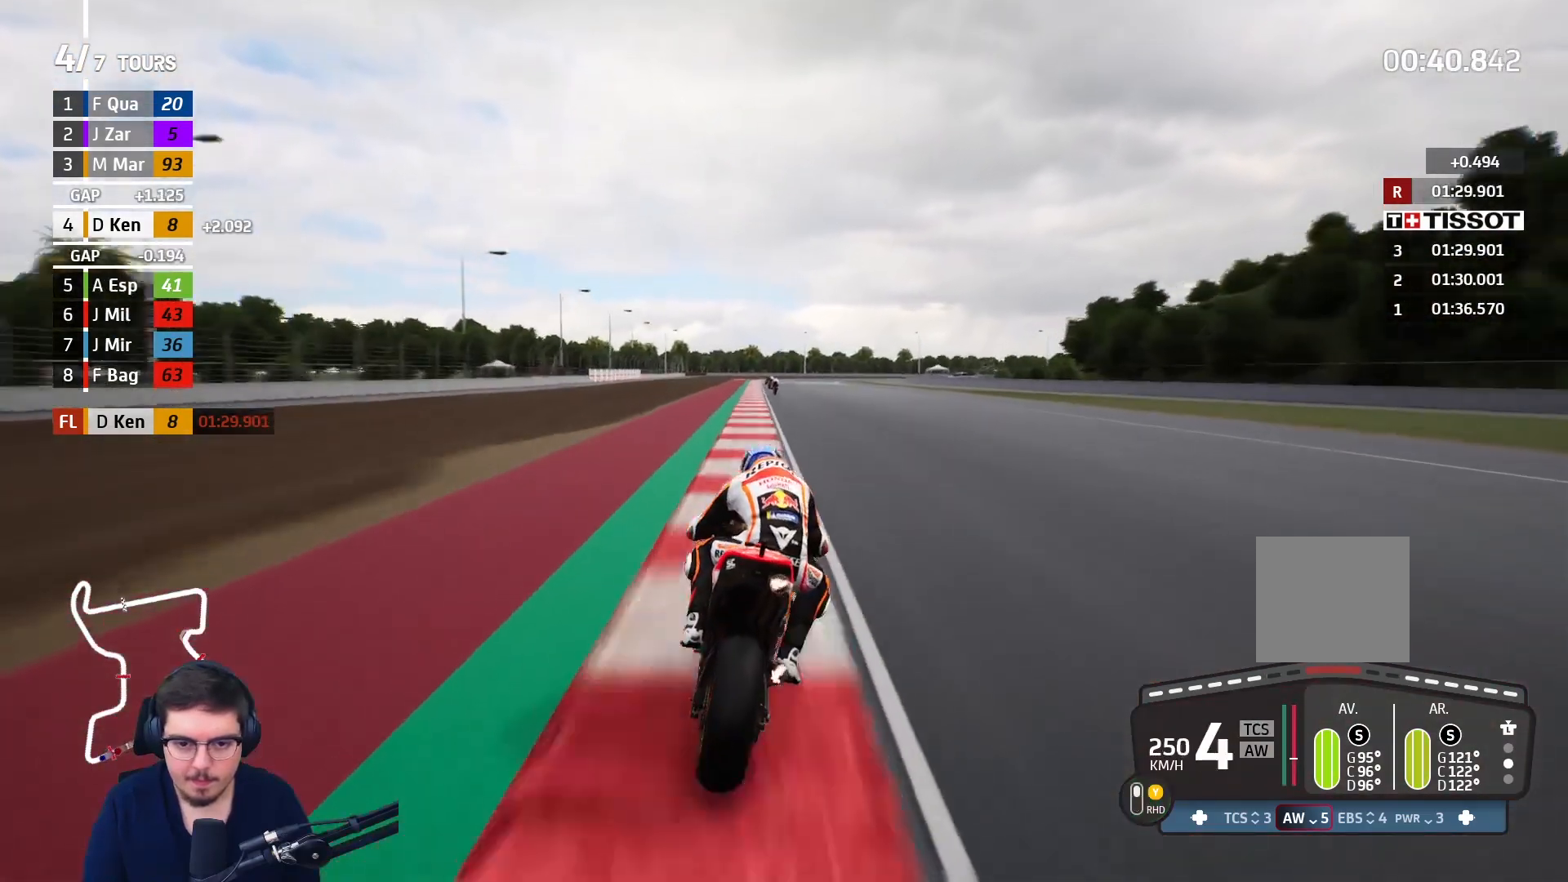
{"buttons": ["A", "L2", "L3"], "left_stick": "up", "right_stick": "center", "events": [[33, "X", "down"], [200, "X", "up"]]}
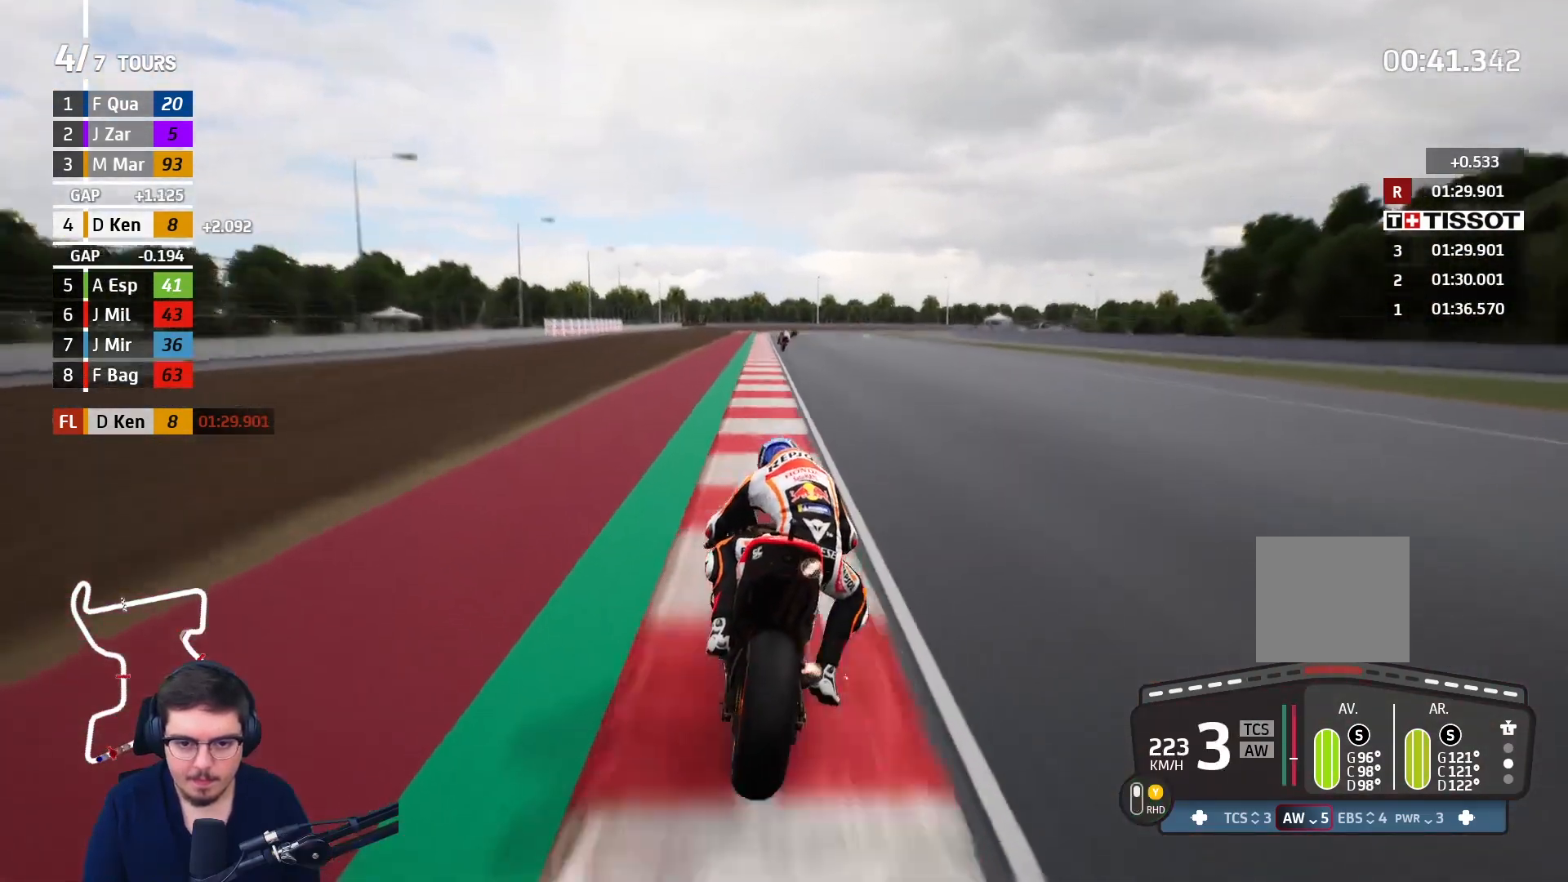
{"buttons": ["A", "L2"], "left_stick": "up", "right_stick": "center", "events": [[333, "X", "down"], [383, "L3", "up"], [500, "X", "up"]]}
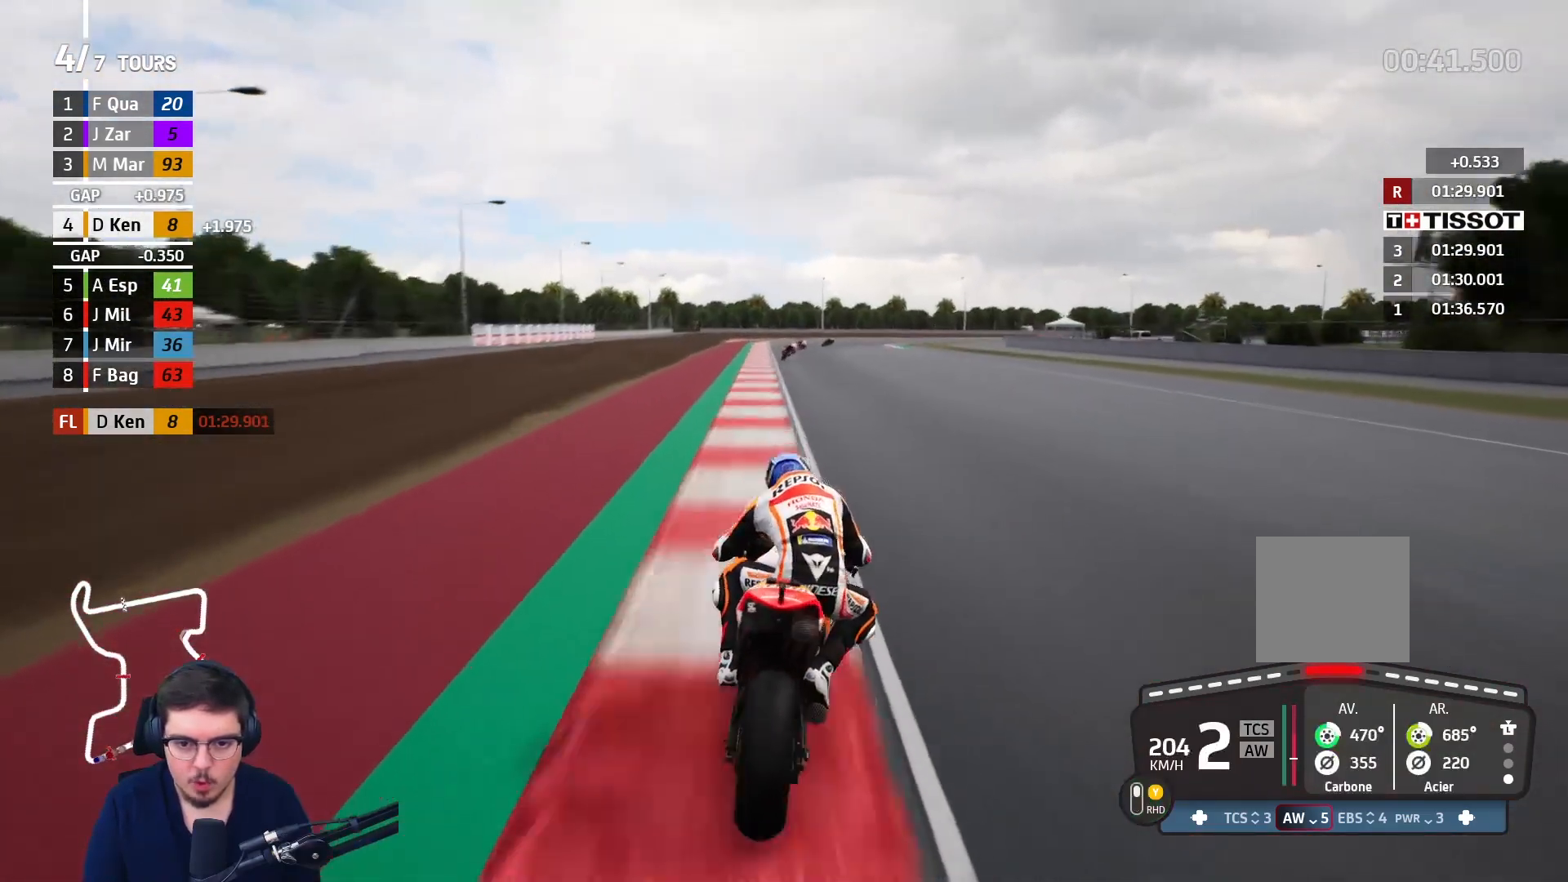
{"buttons": ["A", "L2"], "left_stick": "up", "right_stick": "center", "events": []}
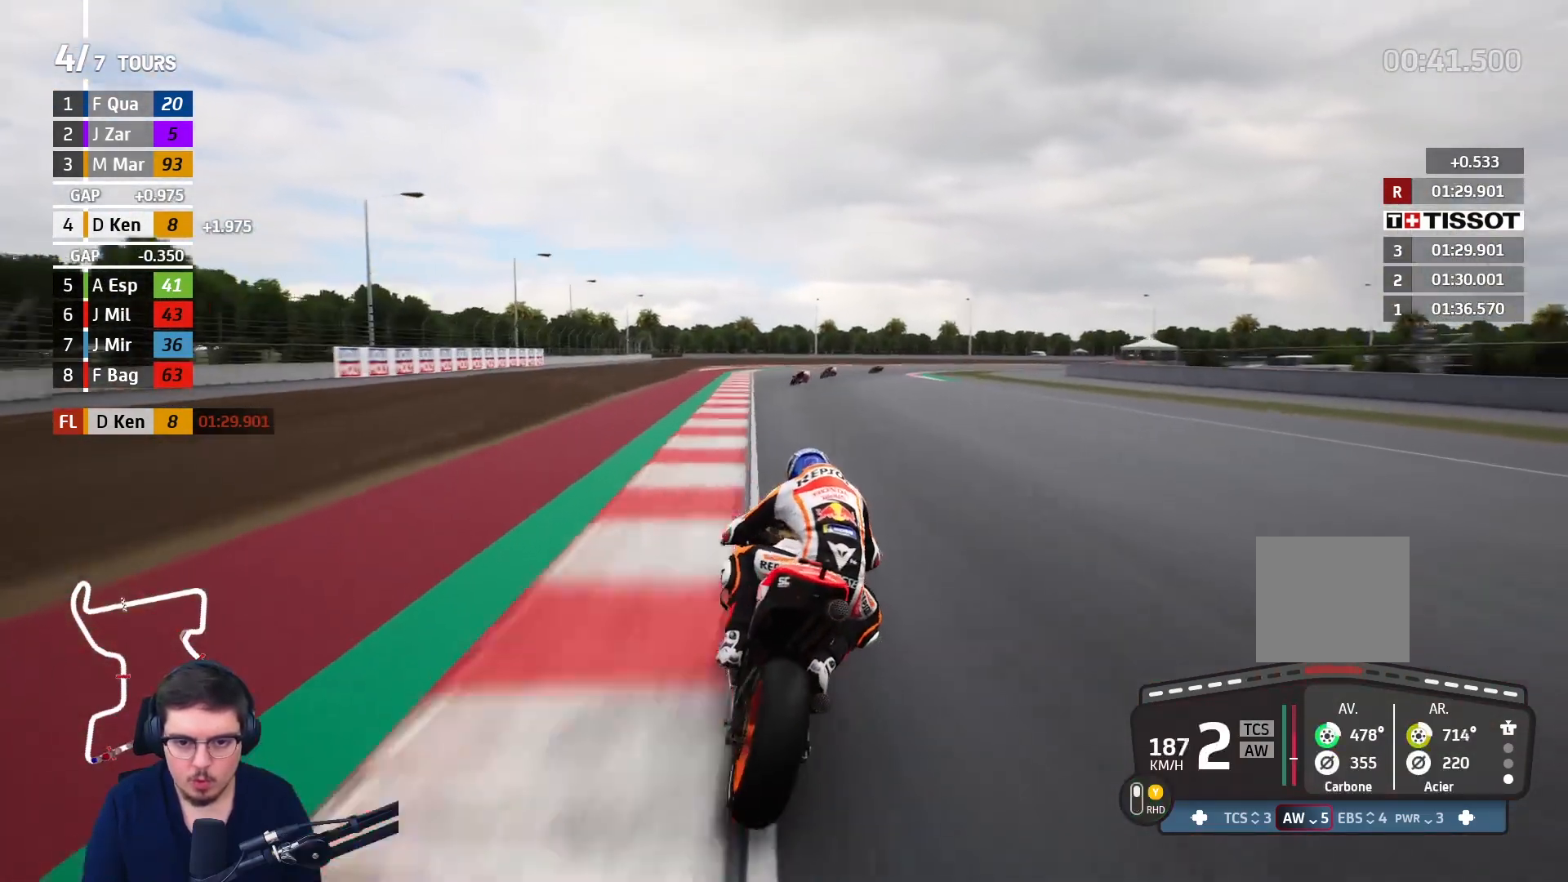
{"buttons": ["A", "L2"], "left_stick": "up-right", "right_stick": "center", "events": [[217, "left_stick", "up-right"]]}
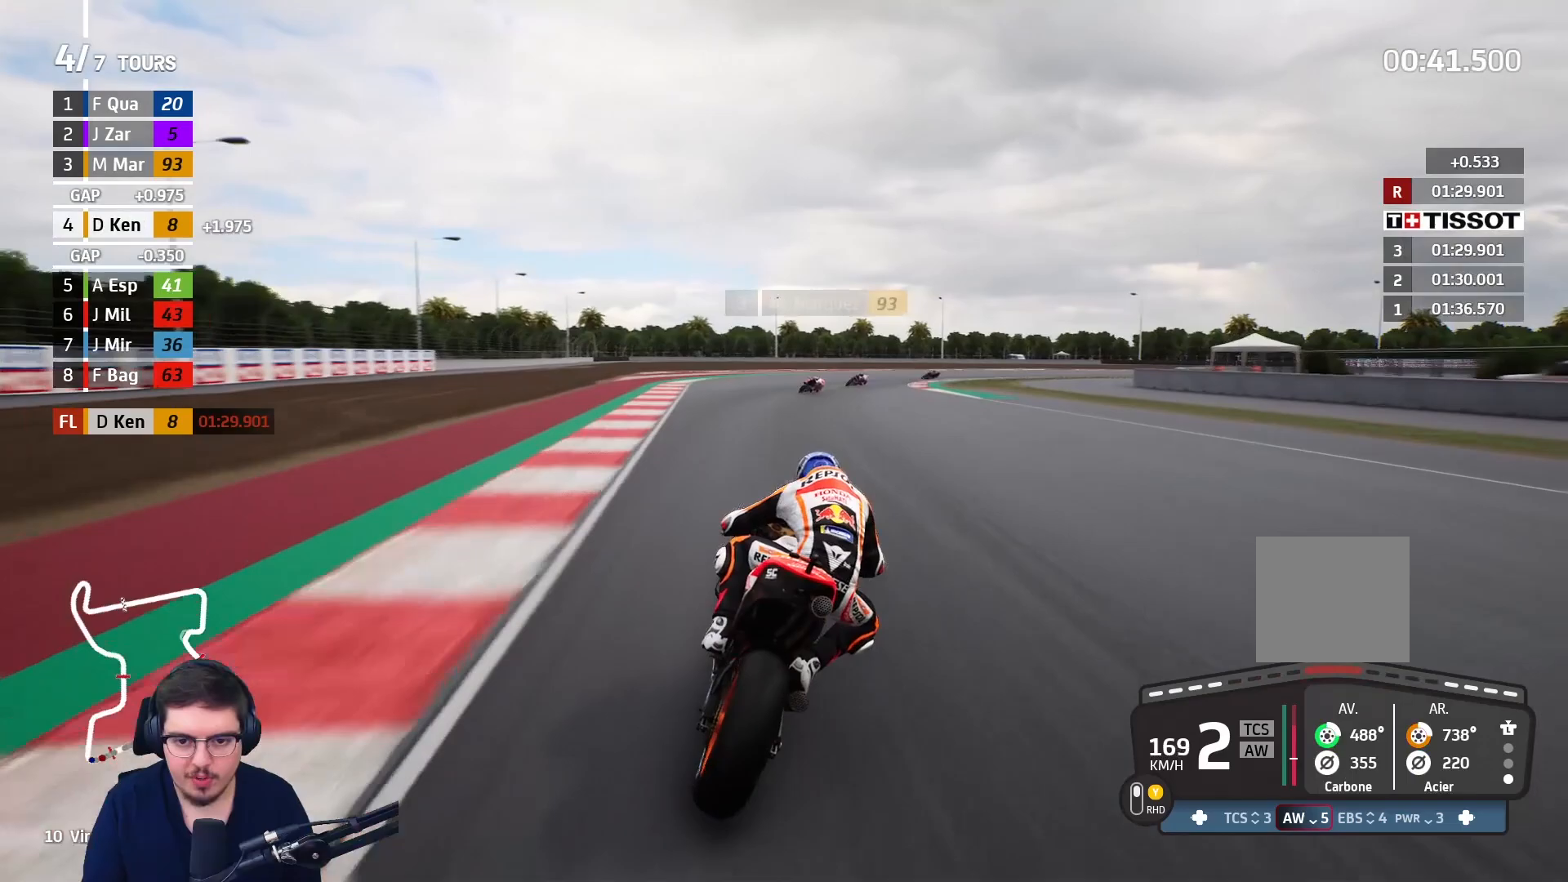
{"buttons": ["L2"], "left_stick": "up-right", "right_stick": "center", "events": [[433, "A", "up"]]}
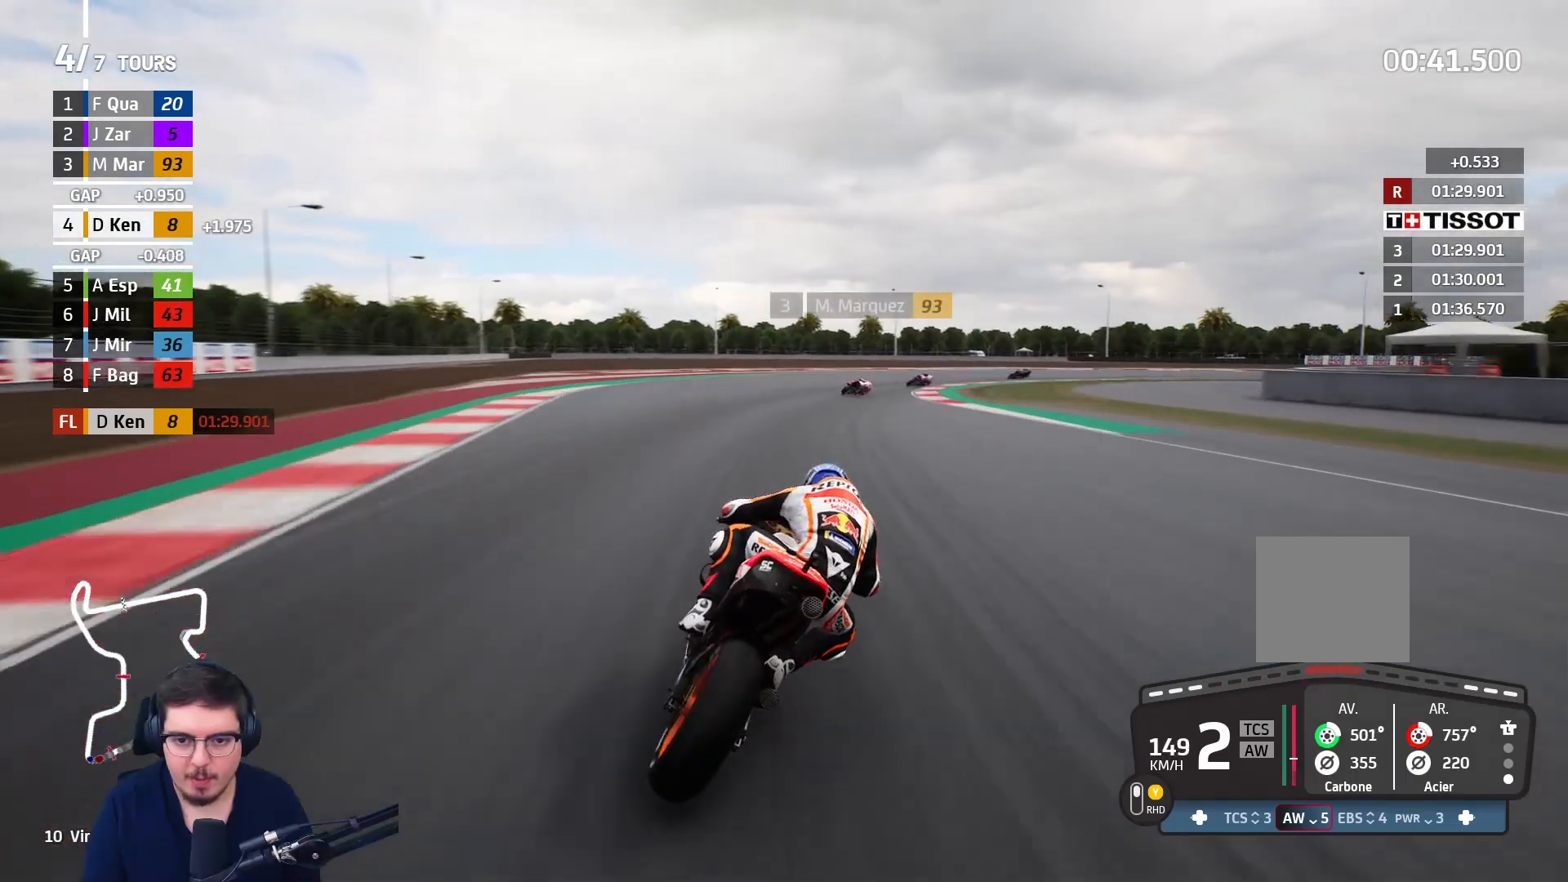
{"buttons": ["A", "L2", "L3"], "left_stick": "up-right", "right_stick": "center", "events": [[17, "L3", "down"], [33, "A", "down"], [167, "A", "up"], [233, "A", "down"], [417, "A", "up"], [500, "A", "down"]]}
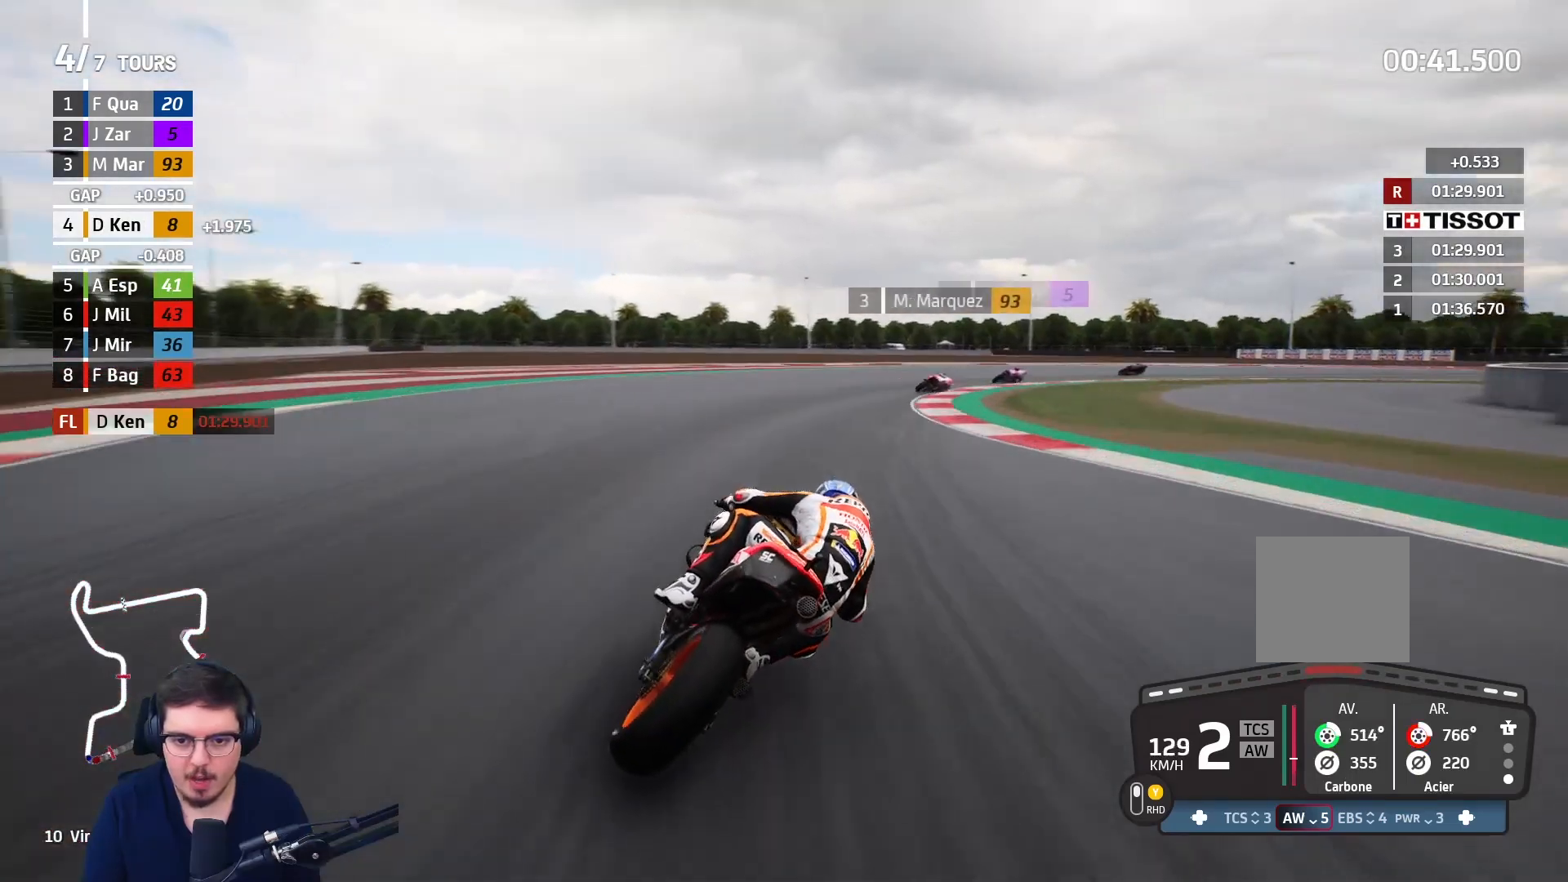
{"buttons": ["A", "L2", "L3"], "left_stick": "up-right", "right_stick": "center", "events": []}
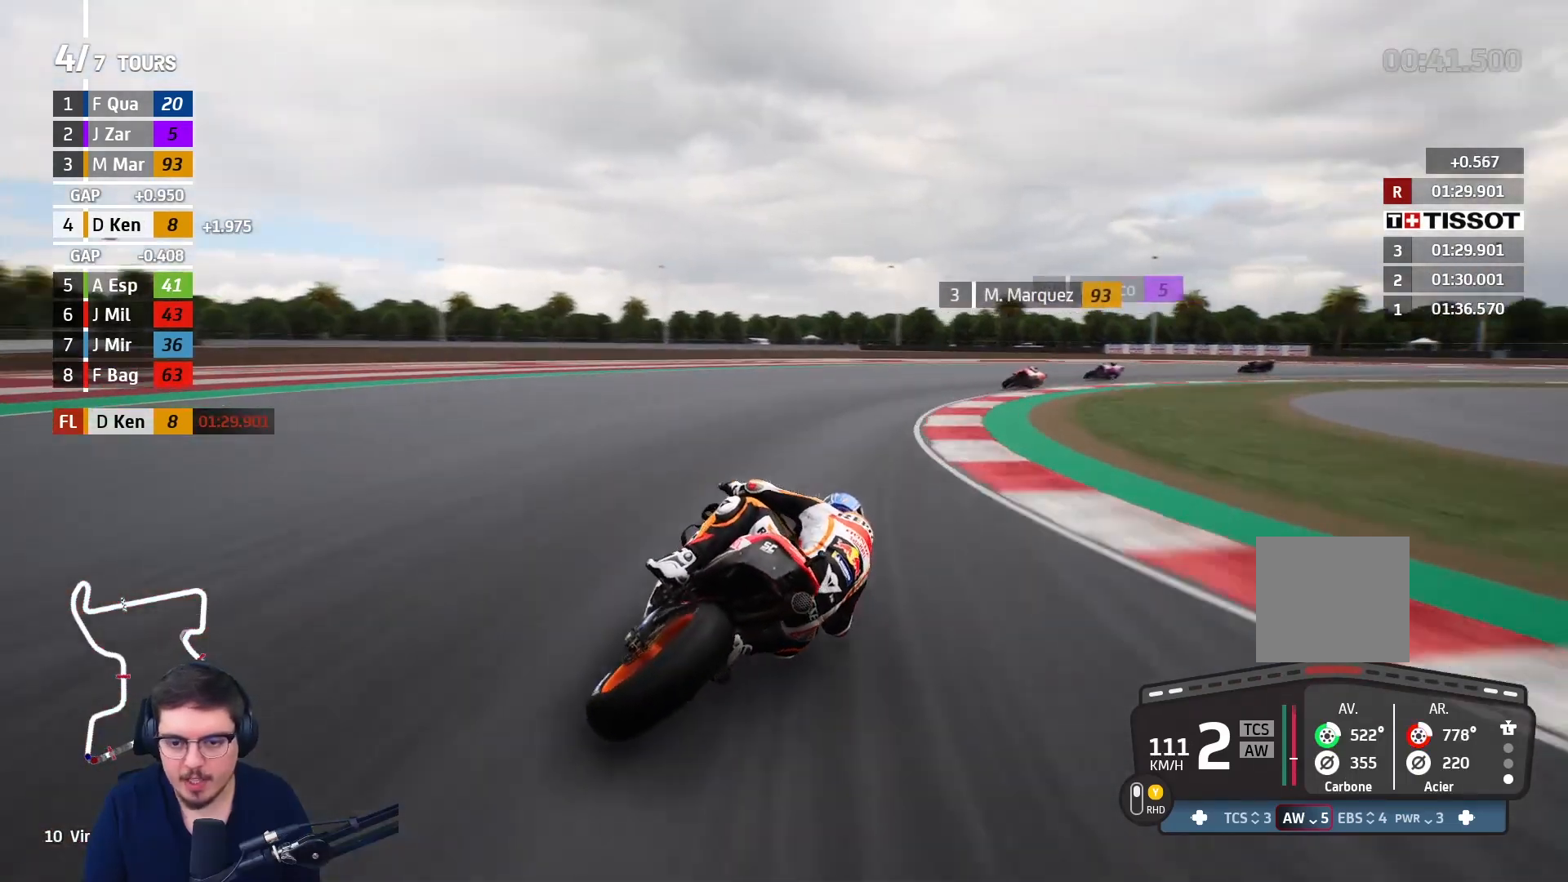
{"buttons": ["A", "L2", "L3"], "left_stick": "up-right", "right_stick": "center", "events": []}
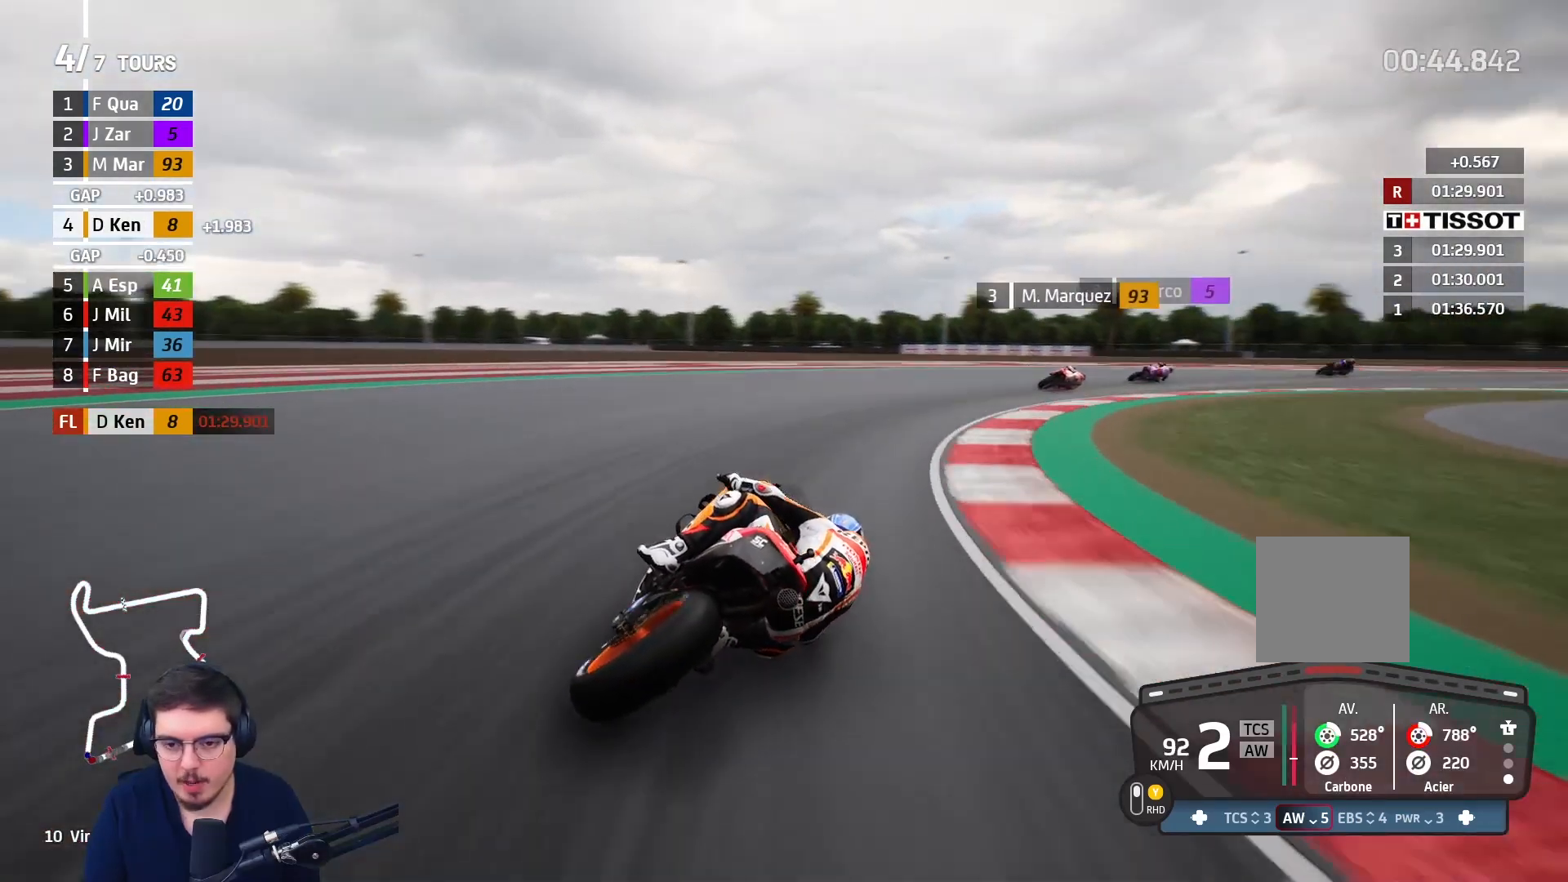
{"buttons": [], "left_stick": "up-right", "right_stick": "center", "events": [[217, "A", "up"], [217, "L2", "up"], [217, "L3", "up"]]}
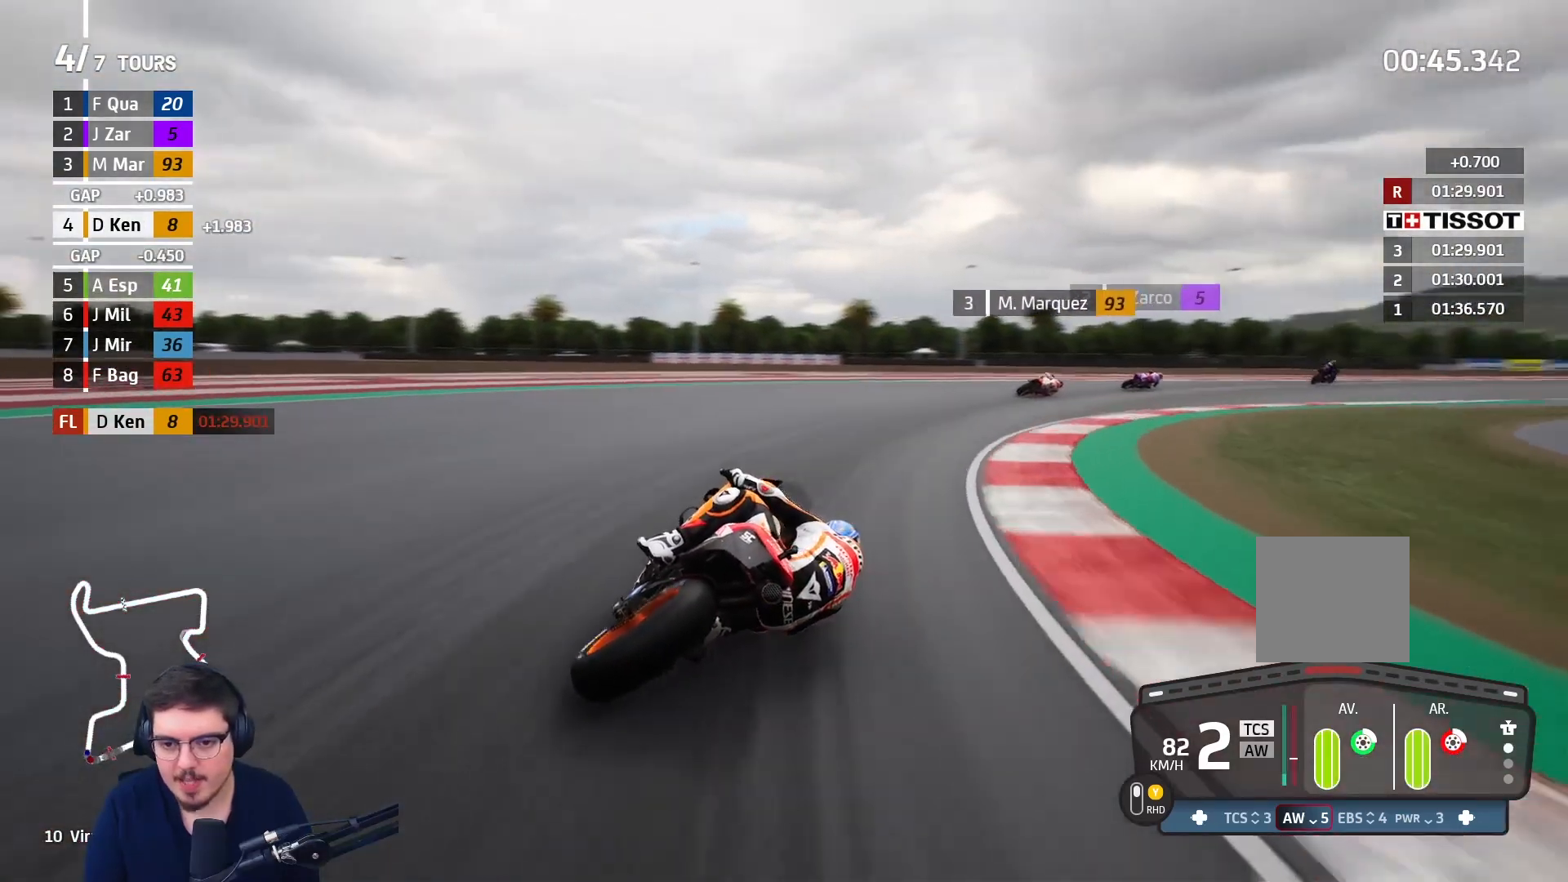
{"buttons": ["R2"], "left_stick": "up-right", "right_stick": "center", "events": [[33, "R2", "down"]]}
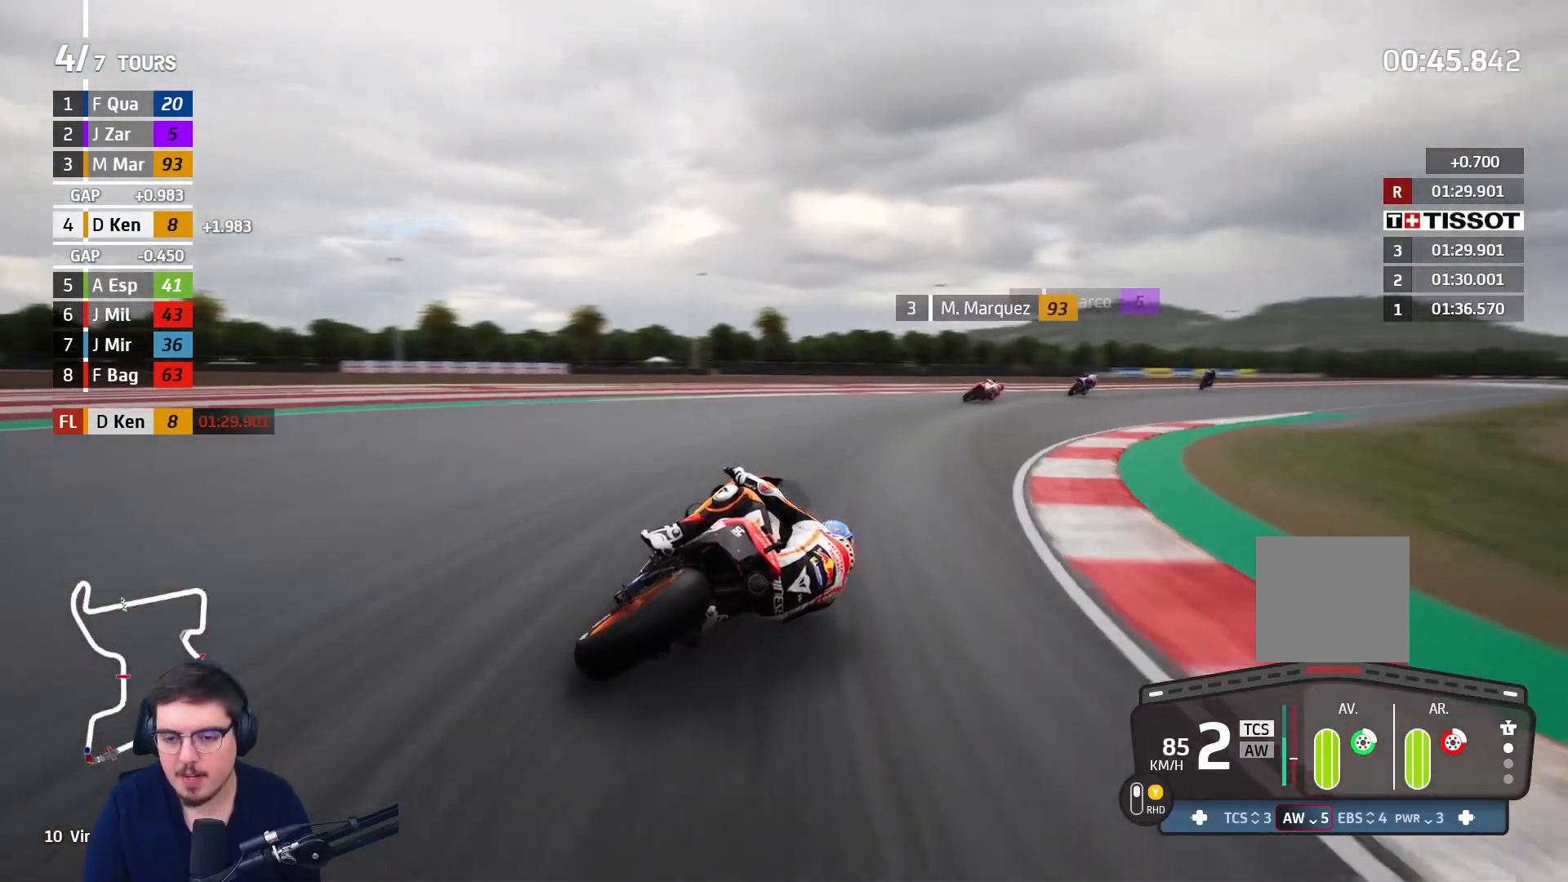
{"buttons": ["R2"], "left_stick": "up-right", "right_stick": "center", "events": []}
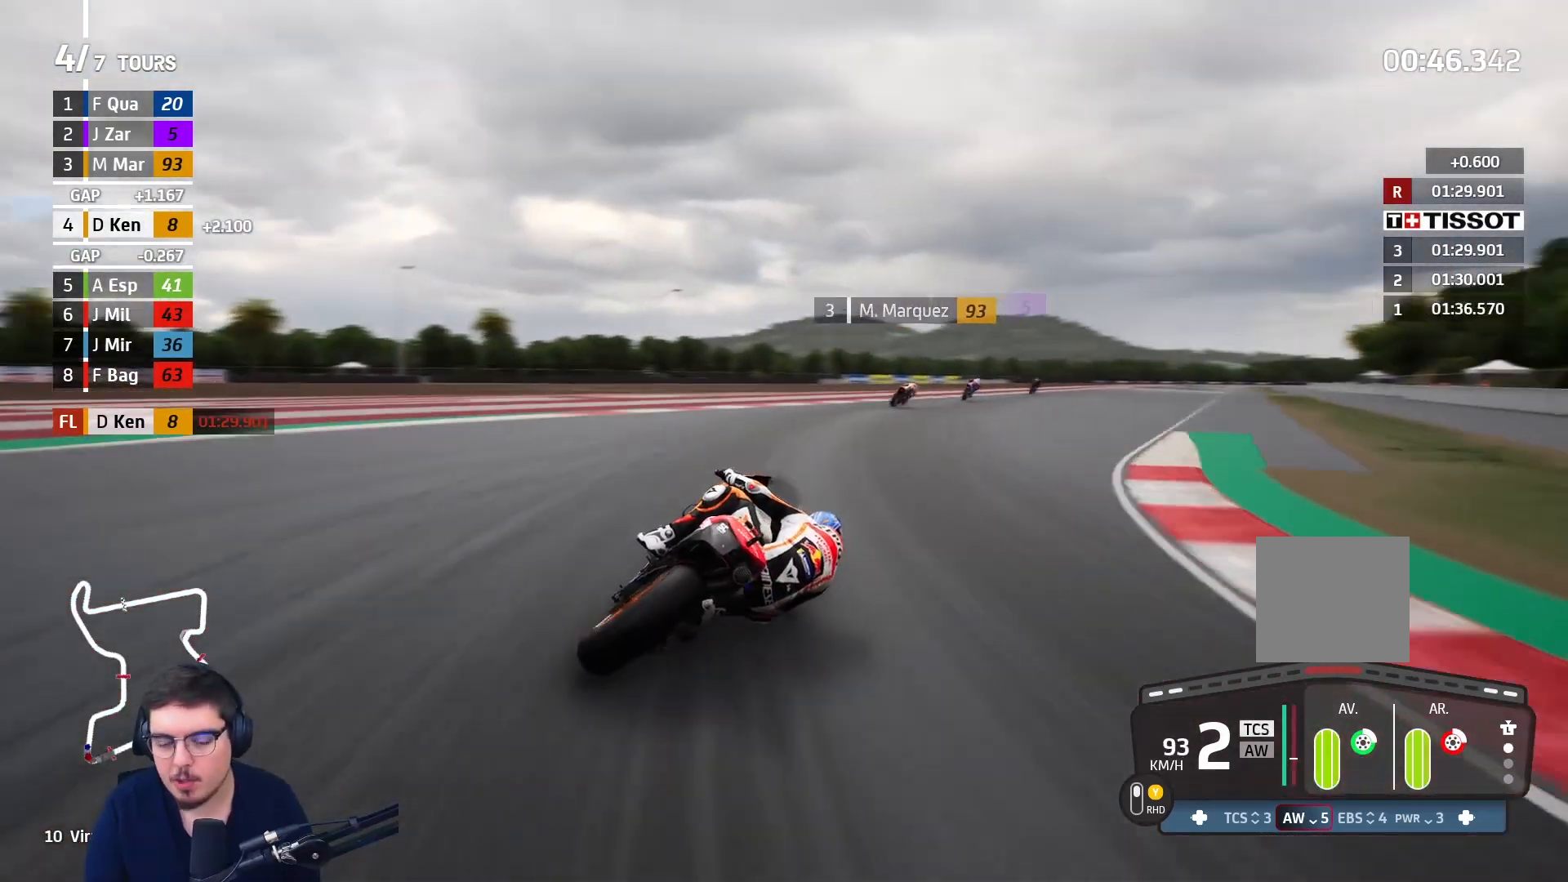
{"buttons": ["R2"], "left_stick": "up-right", "right_stick": "center", "events": []}
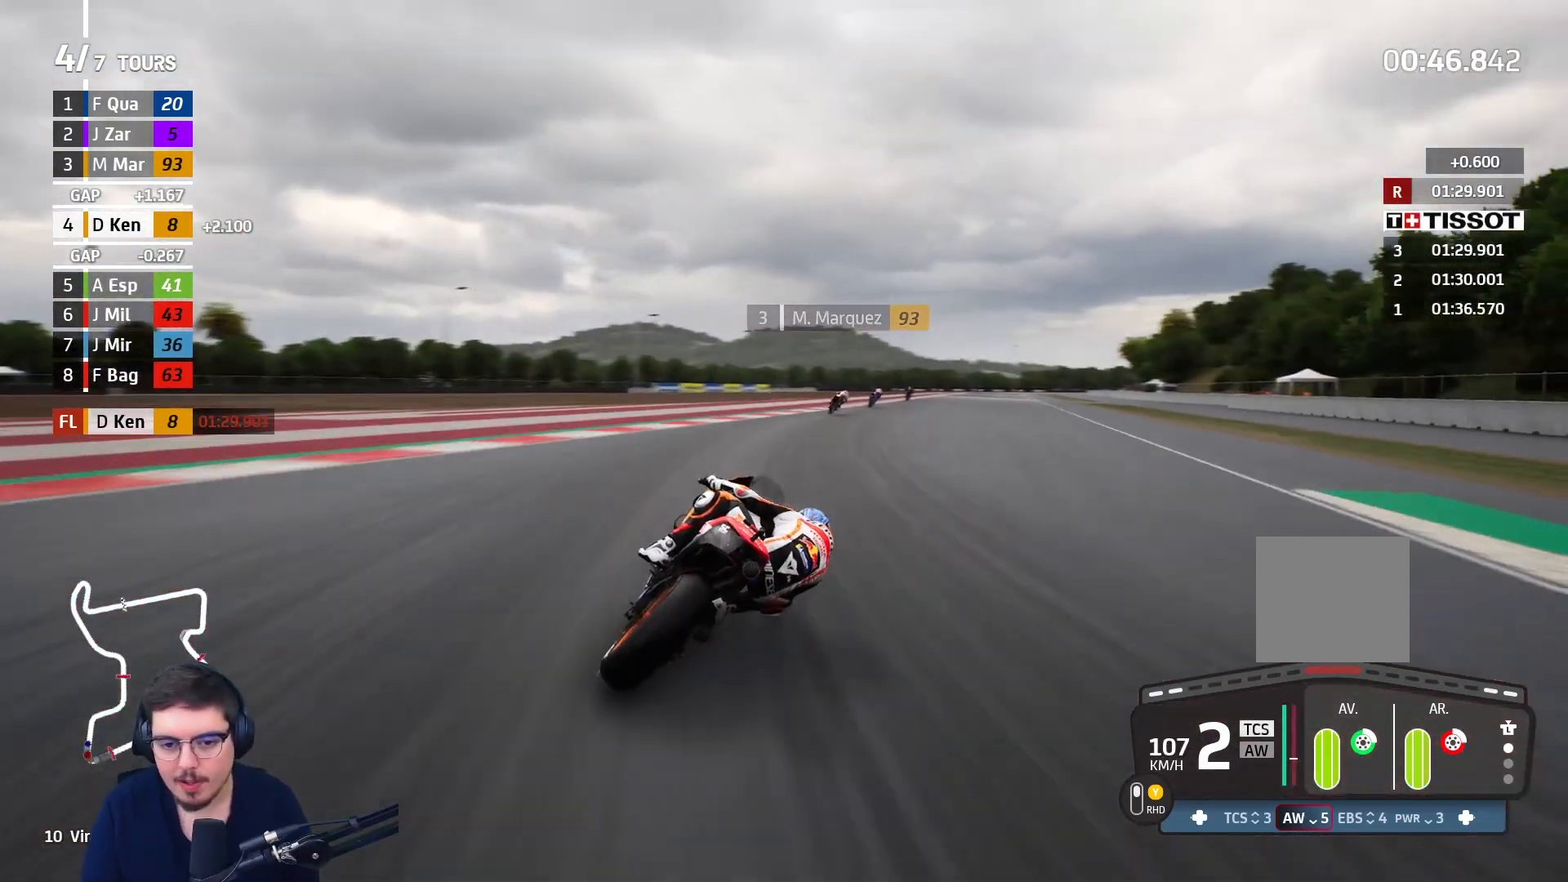
{"buttons": ["R2"], "left_stick": "up-right", "right_stick": "center", "events": []}
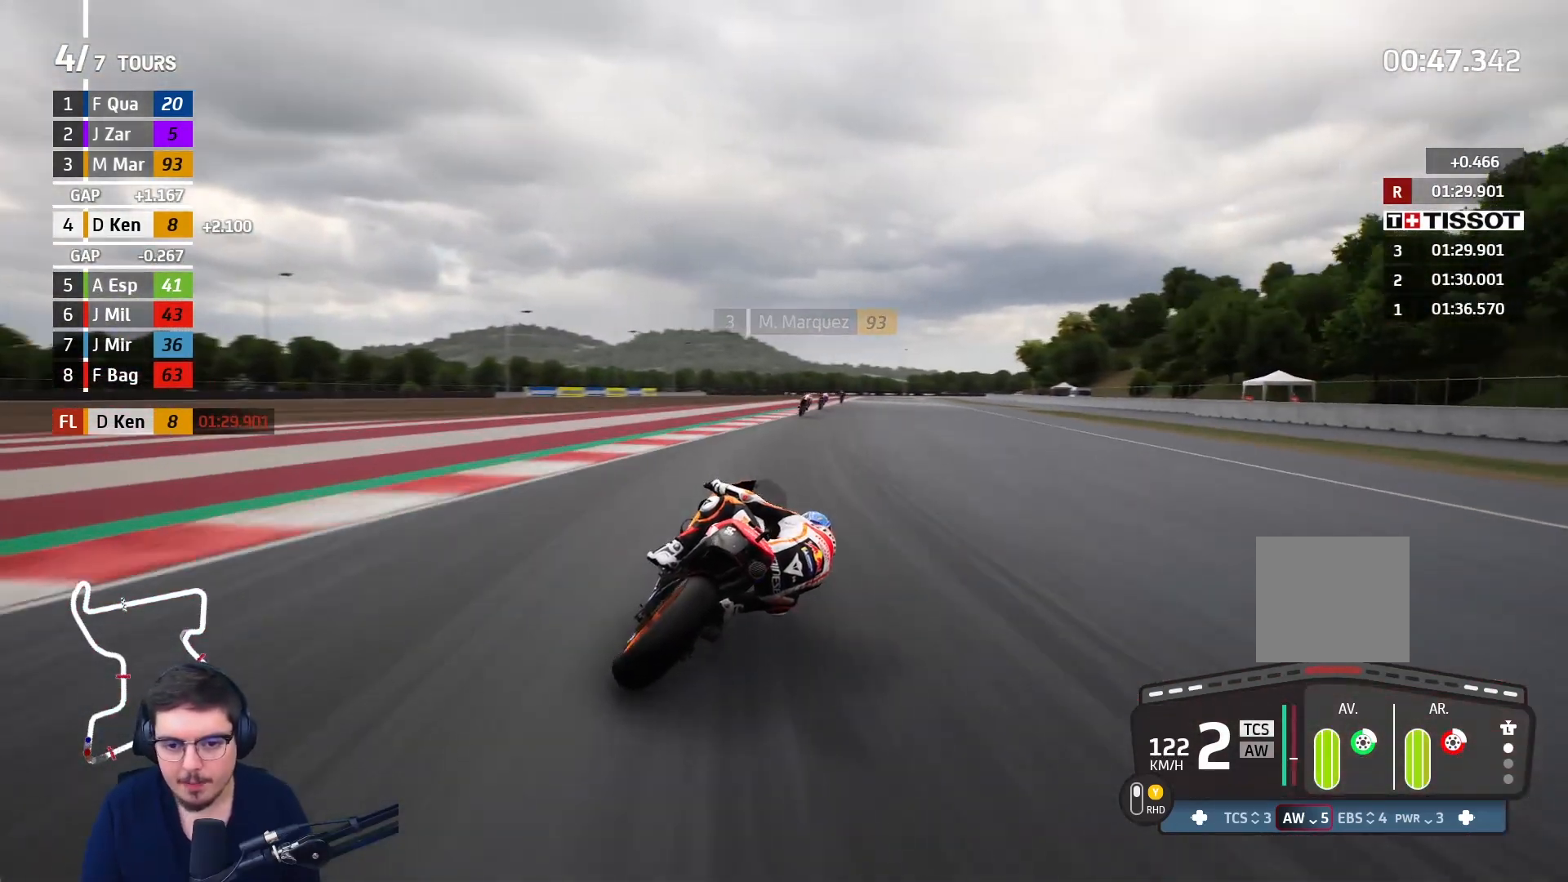
{"buttons": ["R2"], "left_stick": "up-right", "right_stick": "center", "events": [[183, "Y", "down"], [267, "Y", "up"]]}
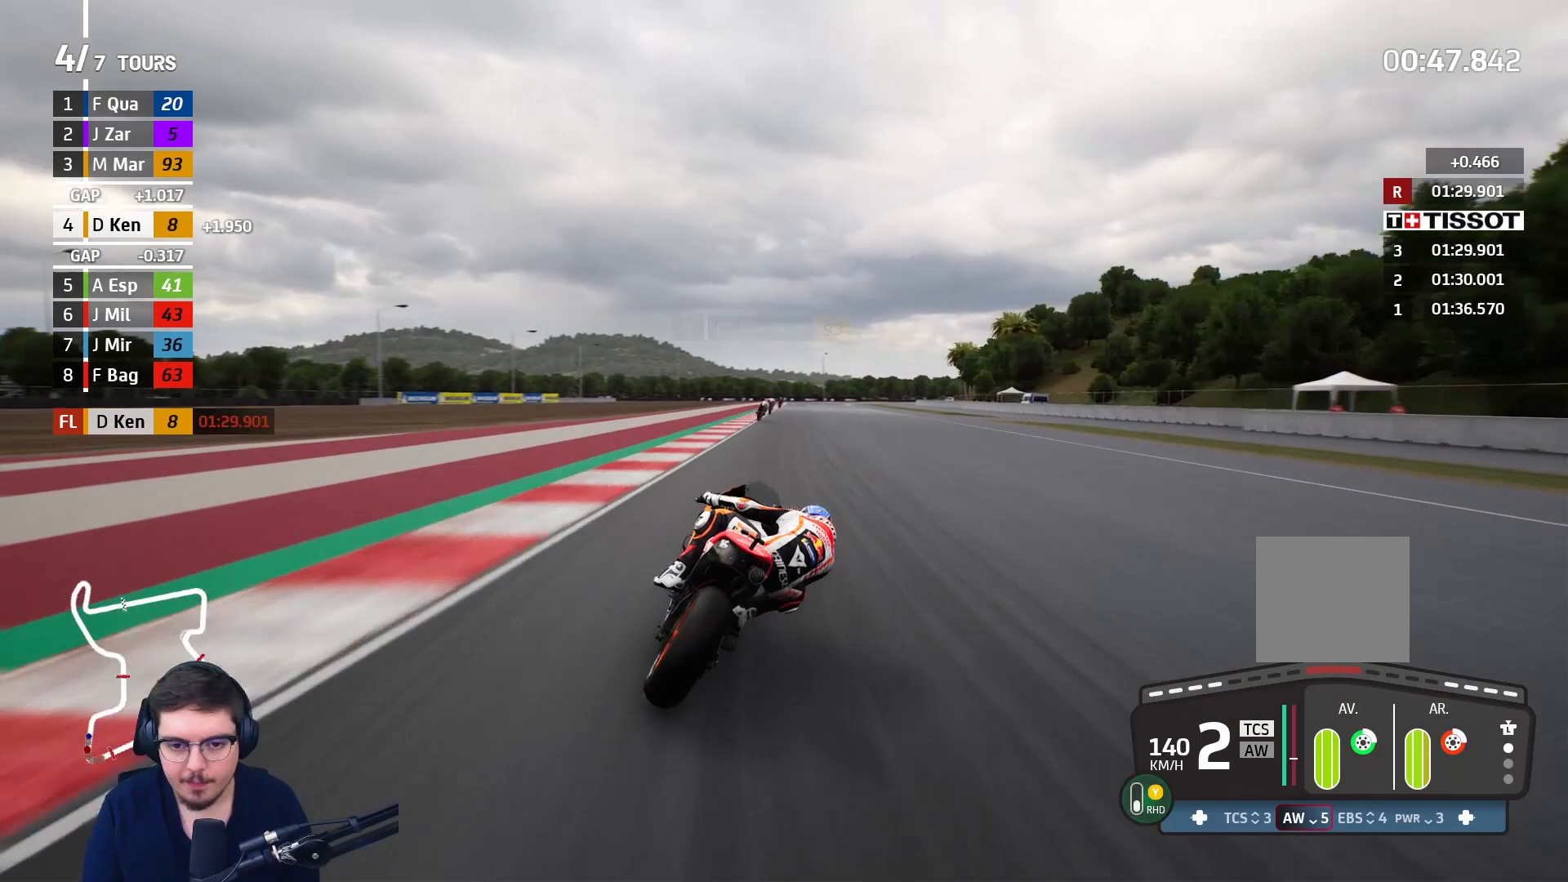
{"buttons": ["R2"], "left_stick": "center", "right_stick": "center", "events": [[50, "B", "down"], [167, "B", "up"], [417, "left_stick", "center"]]}
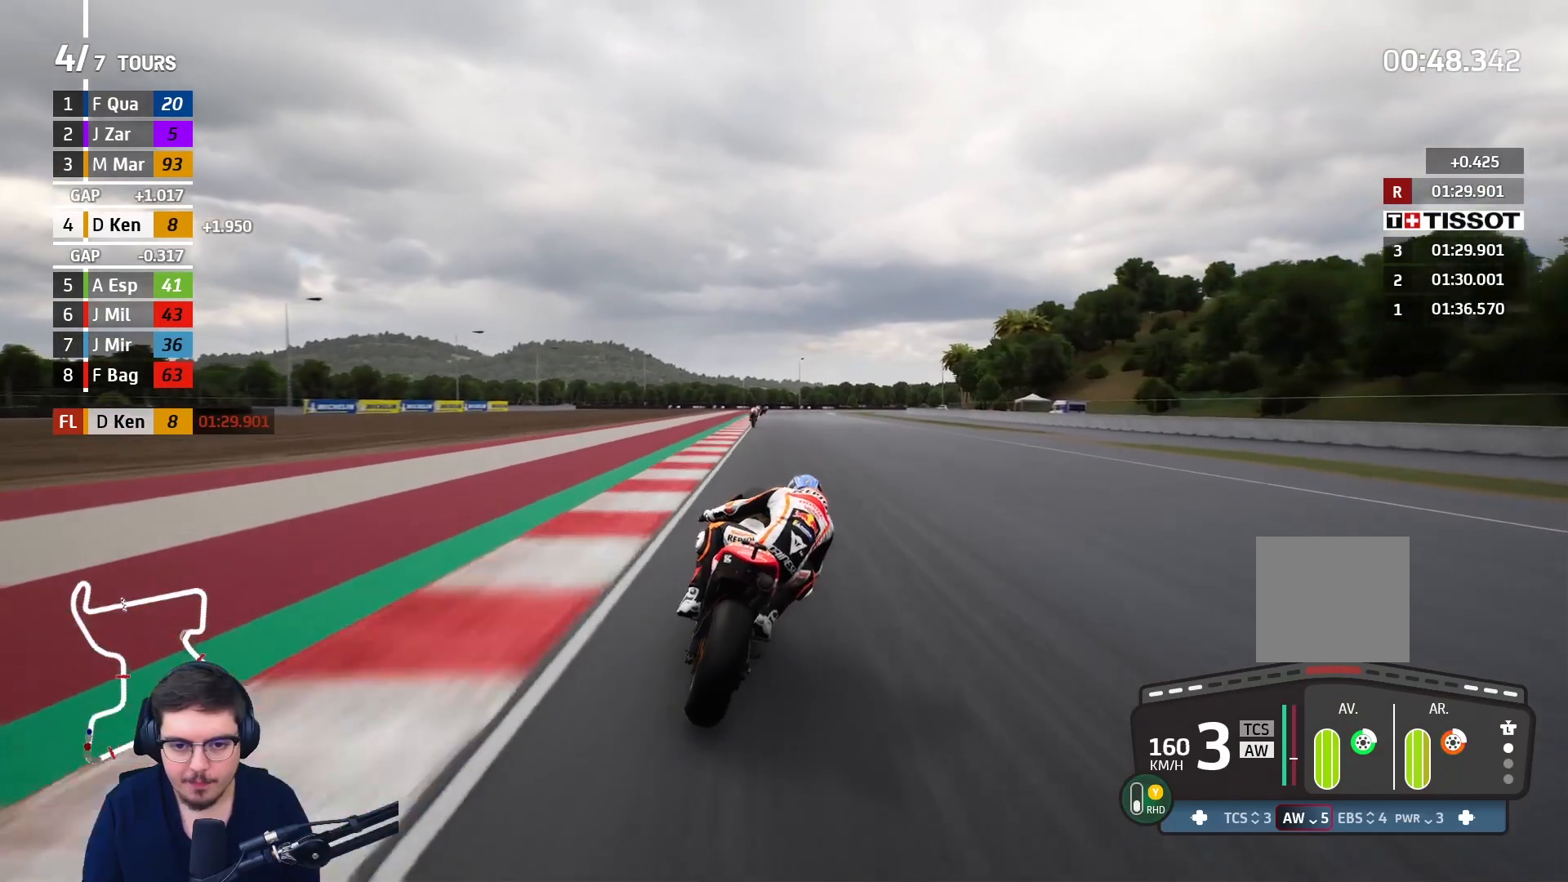
{"buttons": ["R2"], "left_stick": "up", "right_stick": "center", "events": [[317, "left_stick", "up"]]}
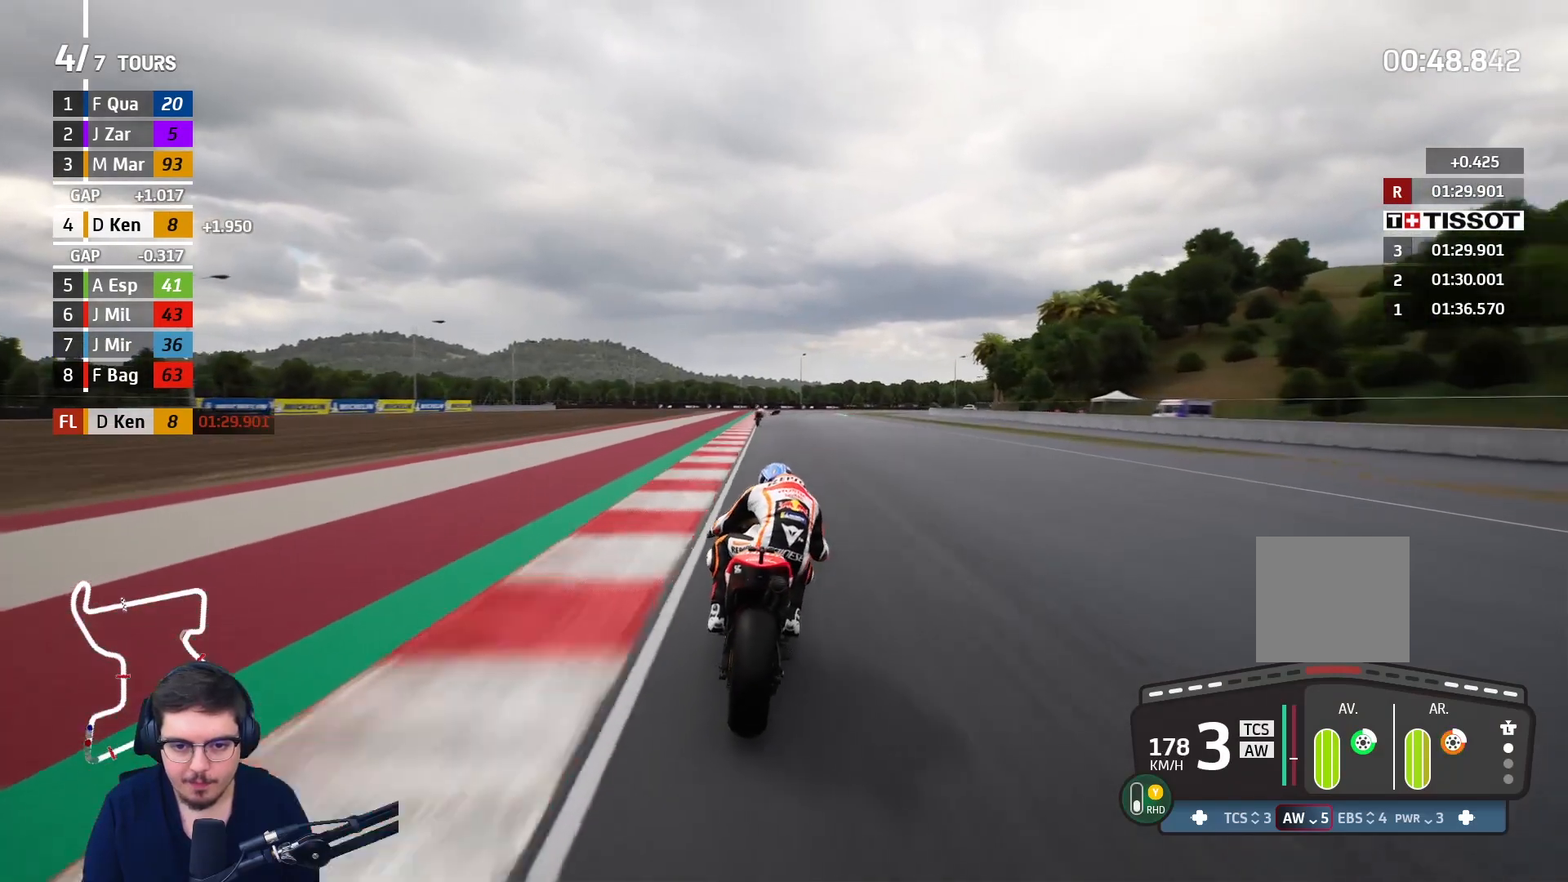
{"buttons": ["R2"], "left_stick": "up", "right_stick": "center", "events": [[317, "B", "down"], [433, "B", "up"]]}
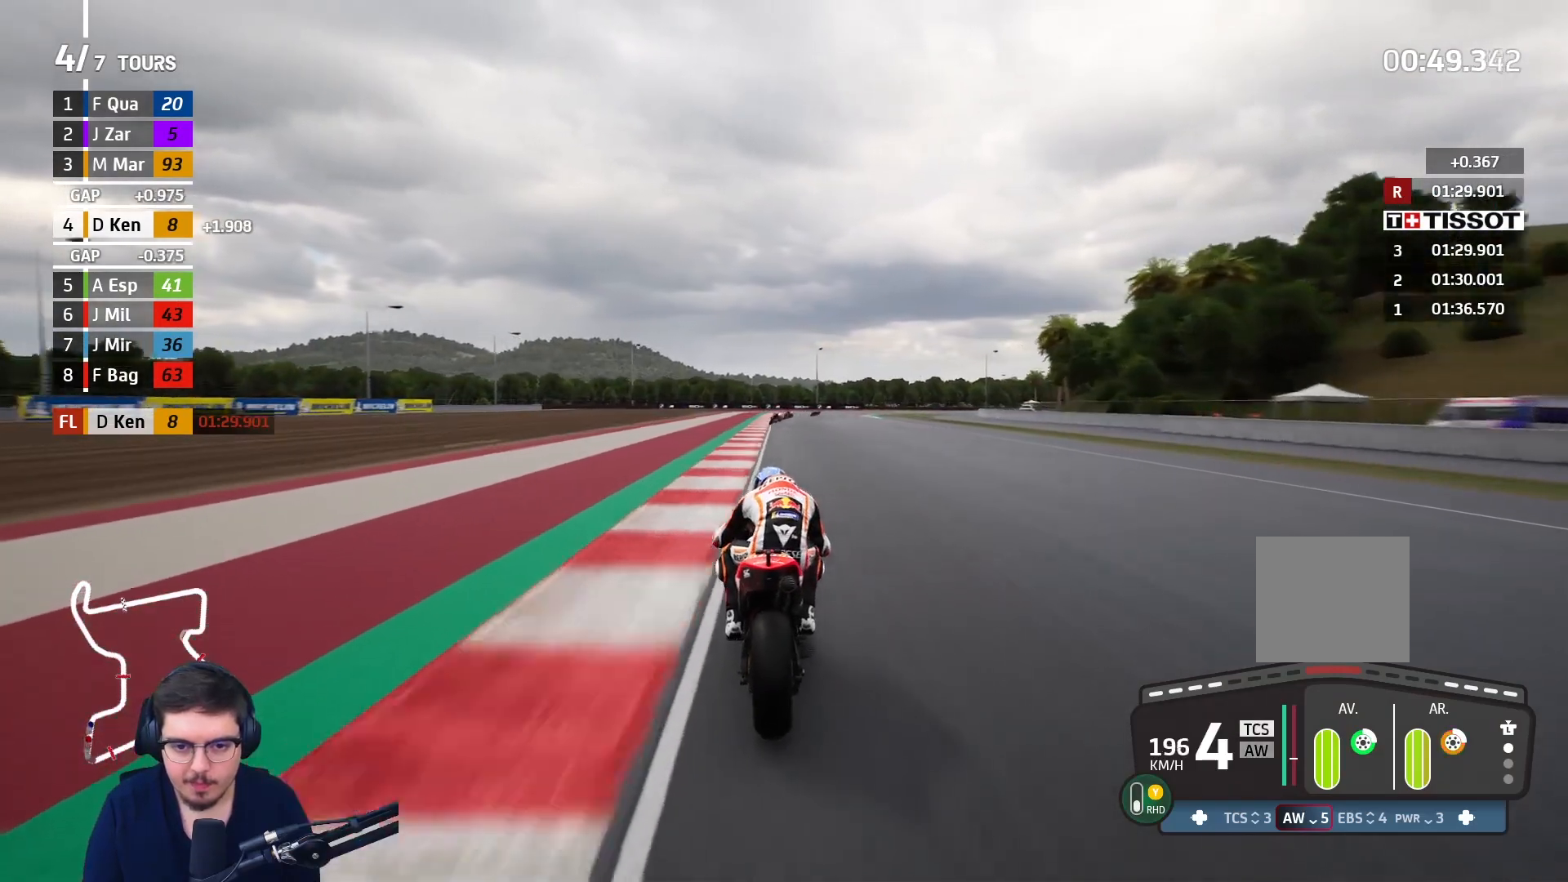
{"buttons": ["A", "L2", "L3"], "left_stick": "up", "right_stick": "center", "events": [[233, "A", "down"], [250, "X", "down"], [300, "L2", "down"], [317, "R2", "up"], [333, "L3", "down"], [383, "X", "up"]]}
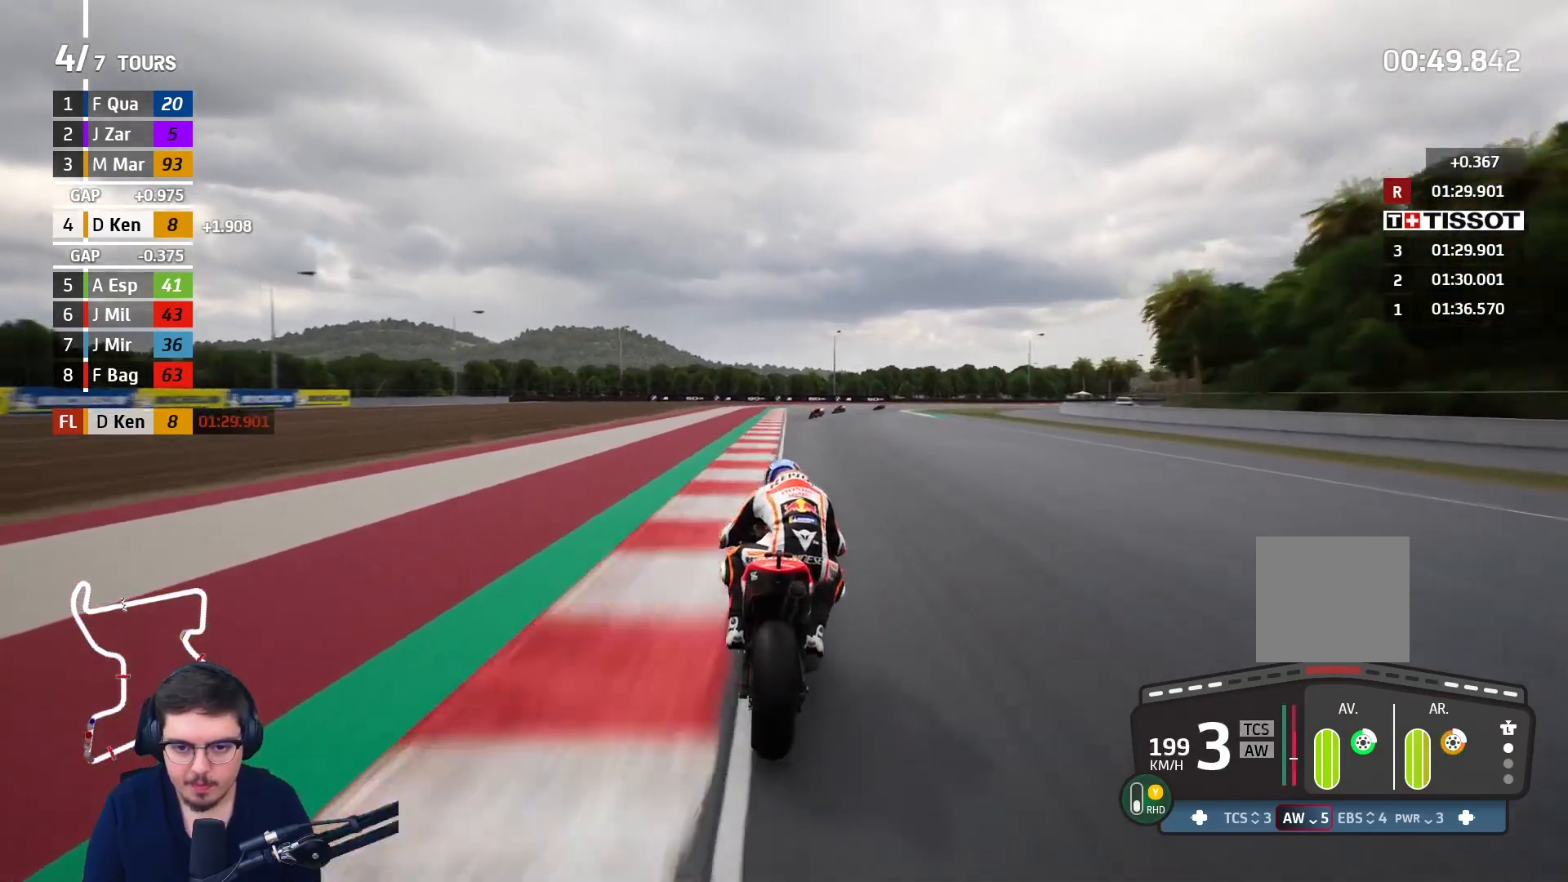
{"buttons": ["L2", "L3"], "left_stick": "up-right", "right_stick": "center", "events": [[150, "left_stick", "up-right"], [383, "A", "up"]]}
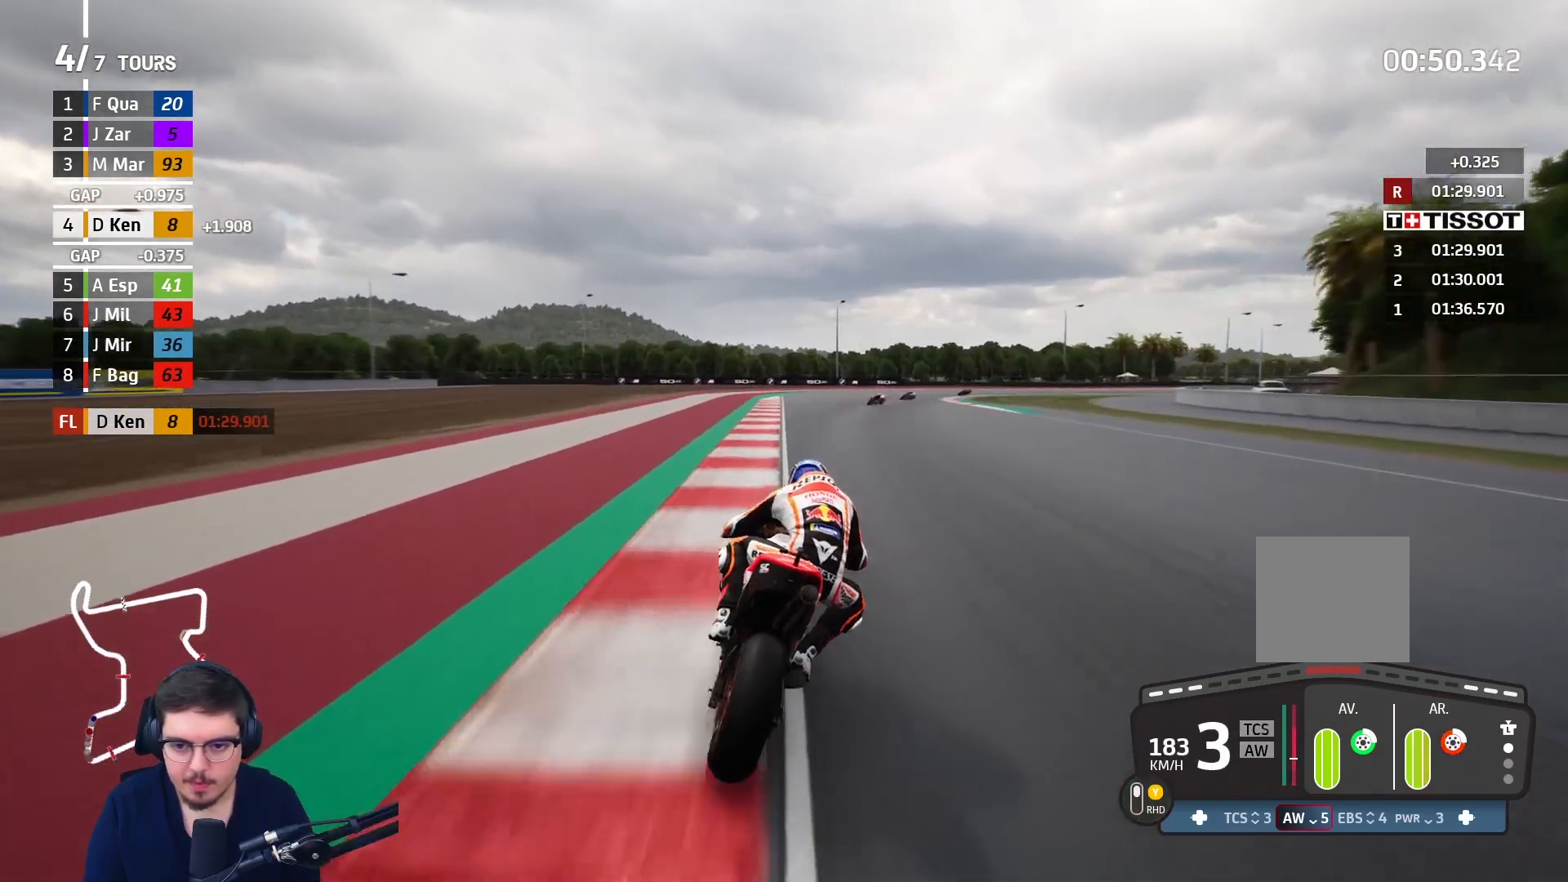
{"buttons": ["L2", "L3"], "left_stick": "up-right", "right_stick": "center", "events": [[300, "A", "down"], [417, "A", "up"]]}
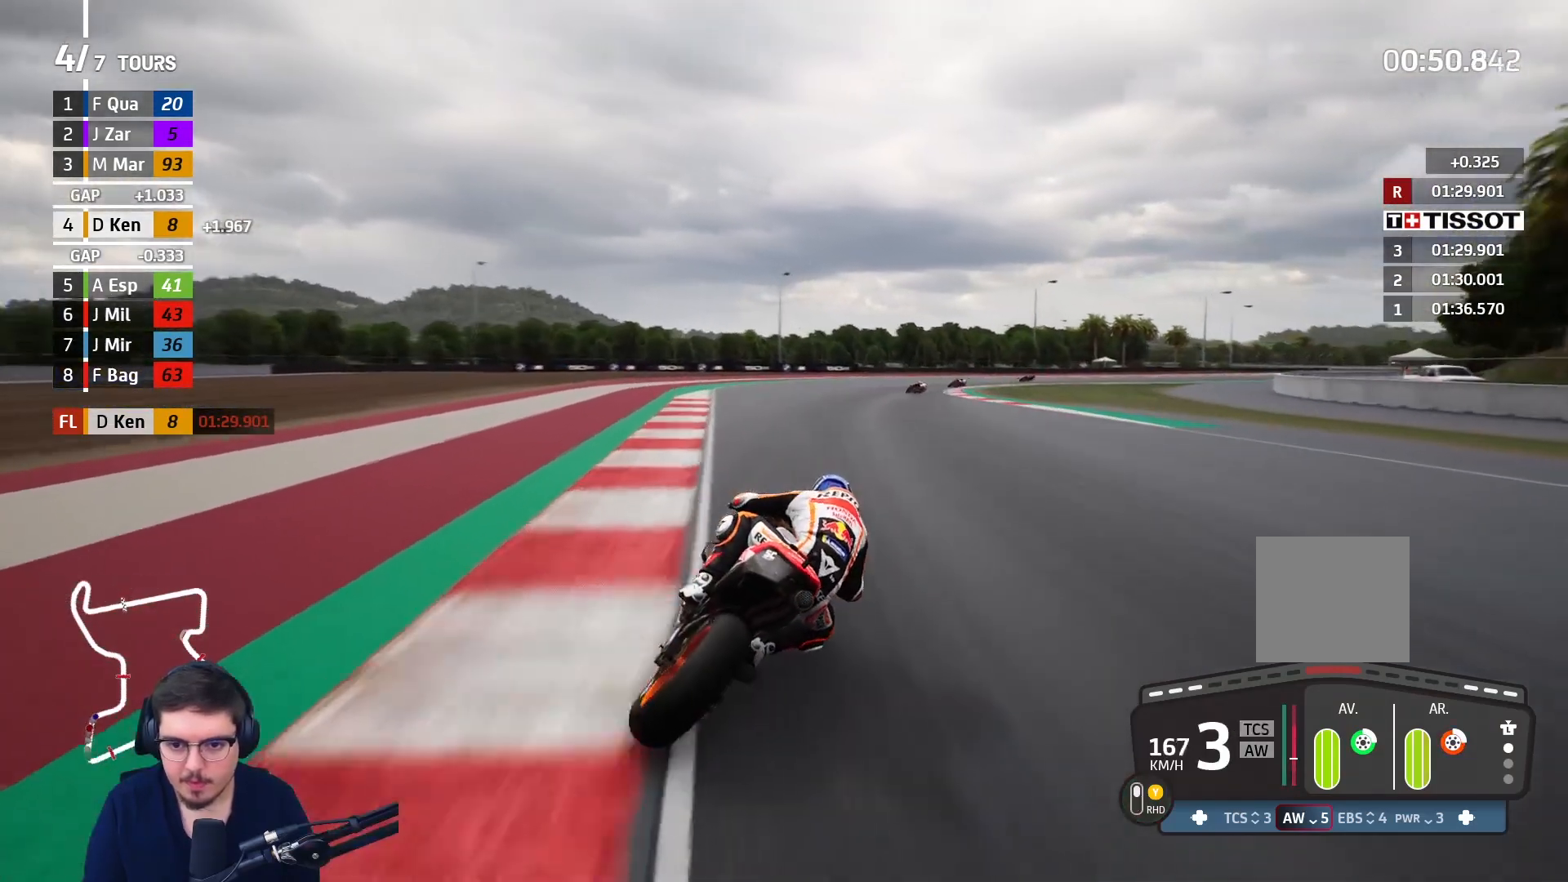
{"buttons": ["L2", "L3"], "left_stick": "up-right", "right_stick": "center", "events": []}
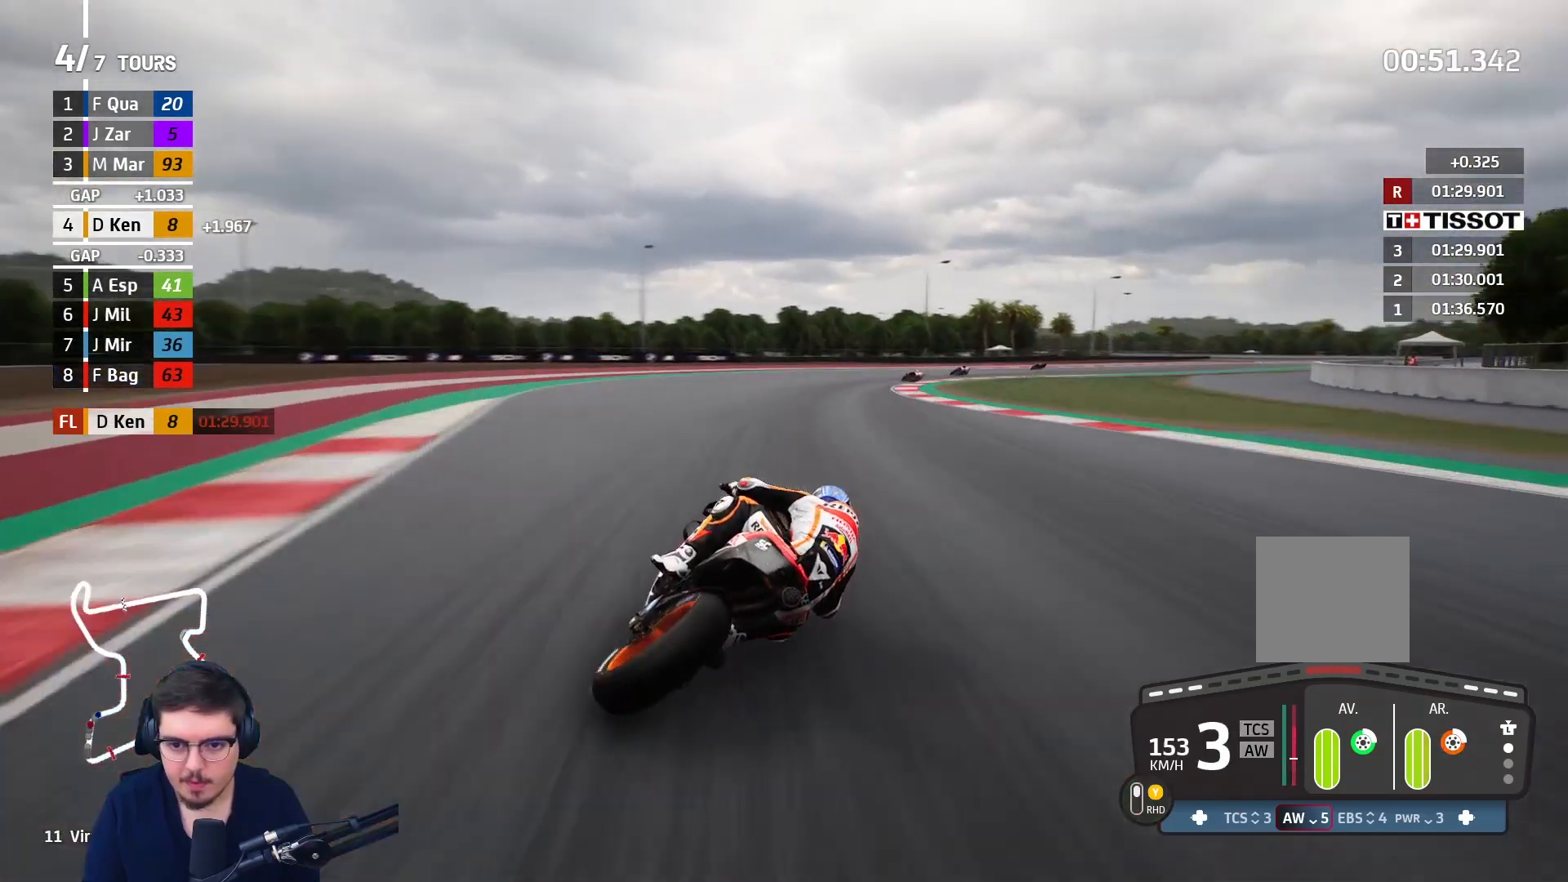
{"buttons": ["L3"], "left_stick": "up-right", "right_stick": "center", "events": [[100, "A", "down"], [183, "A", "up"], [350, "L2", "up"]]}
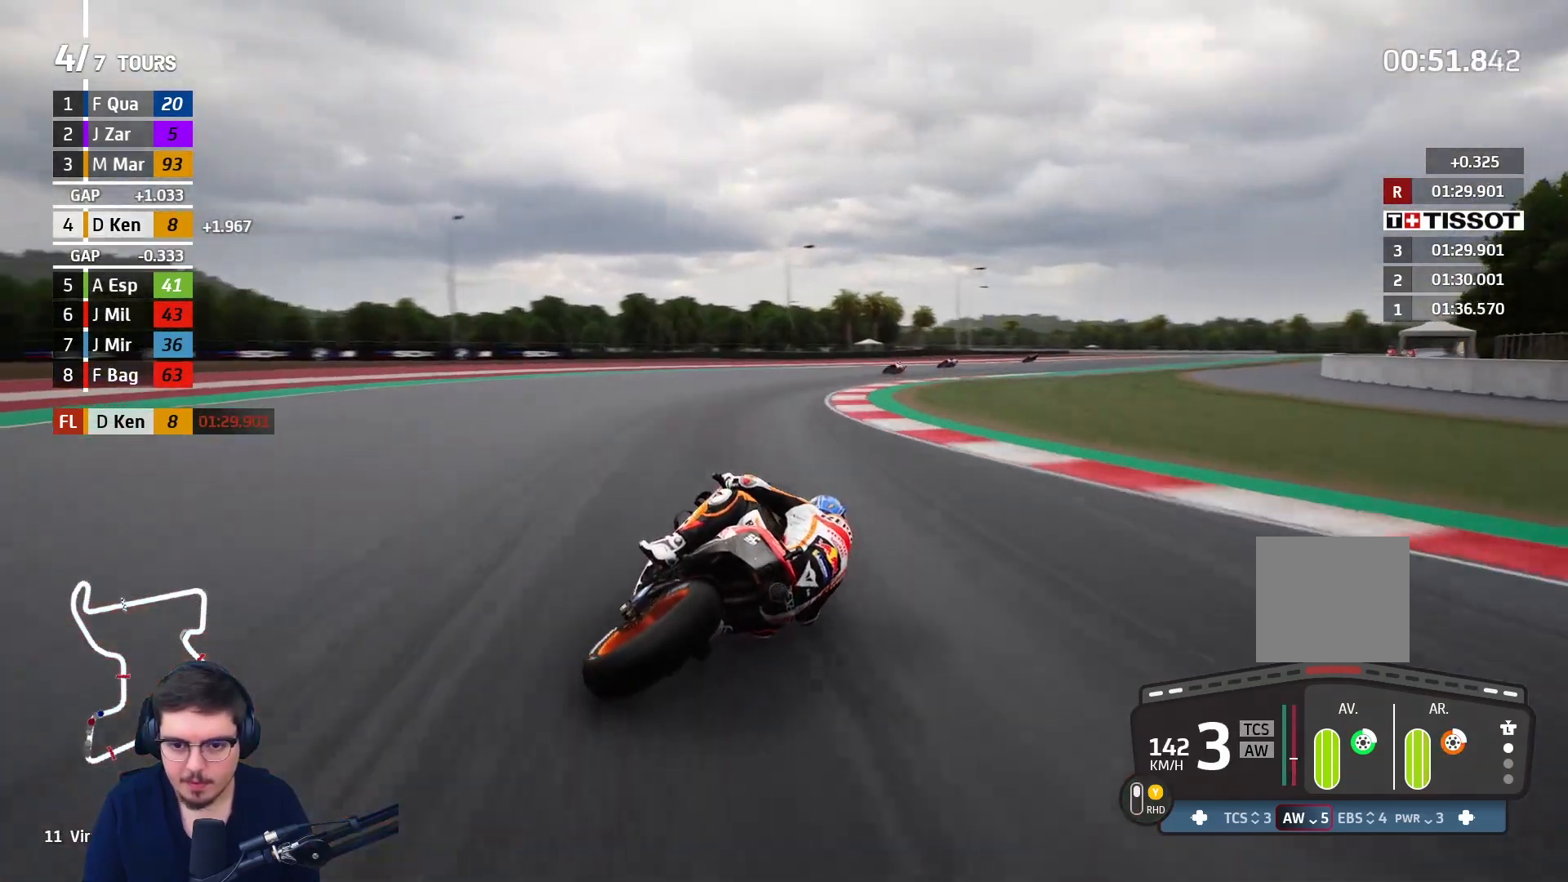
{"buttons": ["R2", "L3"], "left_stick": "up-right", "right_stick": "center", "events": [[333, "R2", "down"]]}
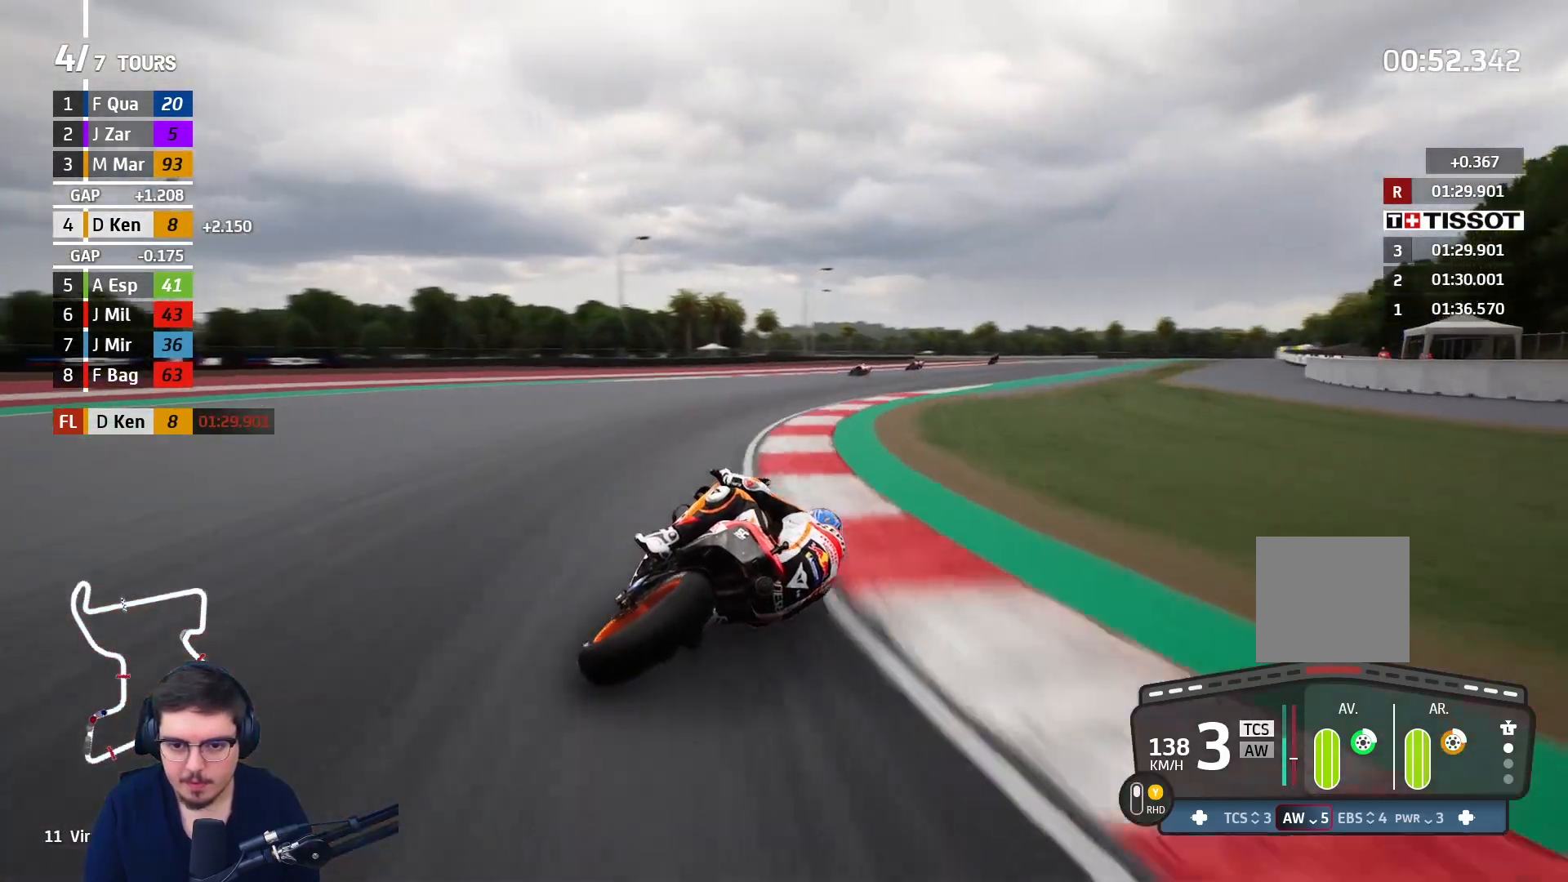
{"buttons": ["R2"], "left_stick": "up-right", "right_stick": "center", "events": [[50, "L3", "up"]]}